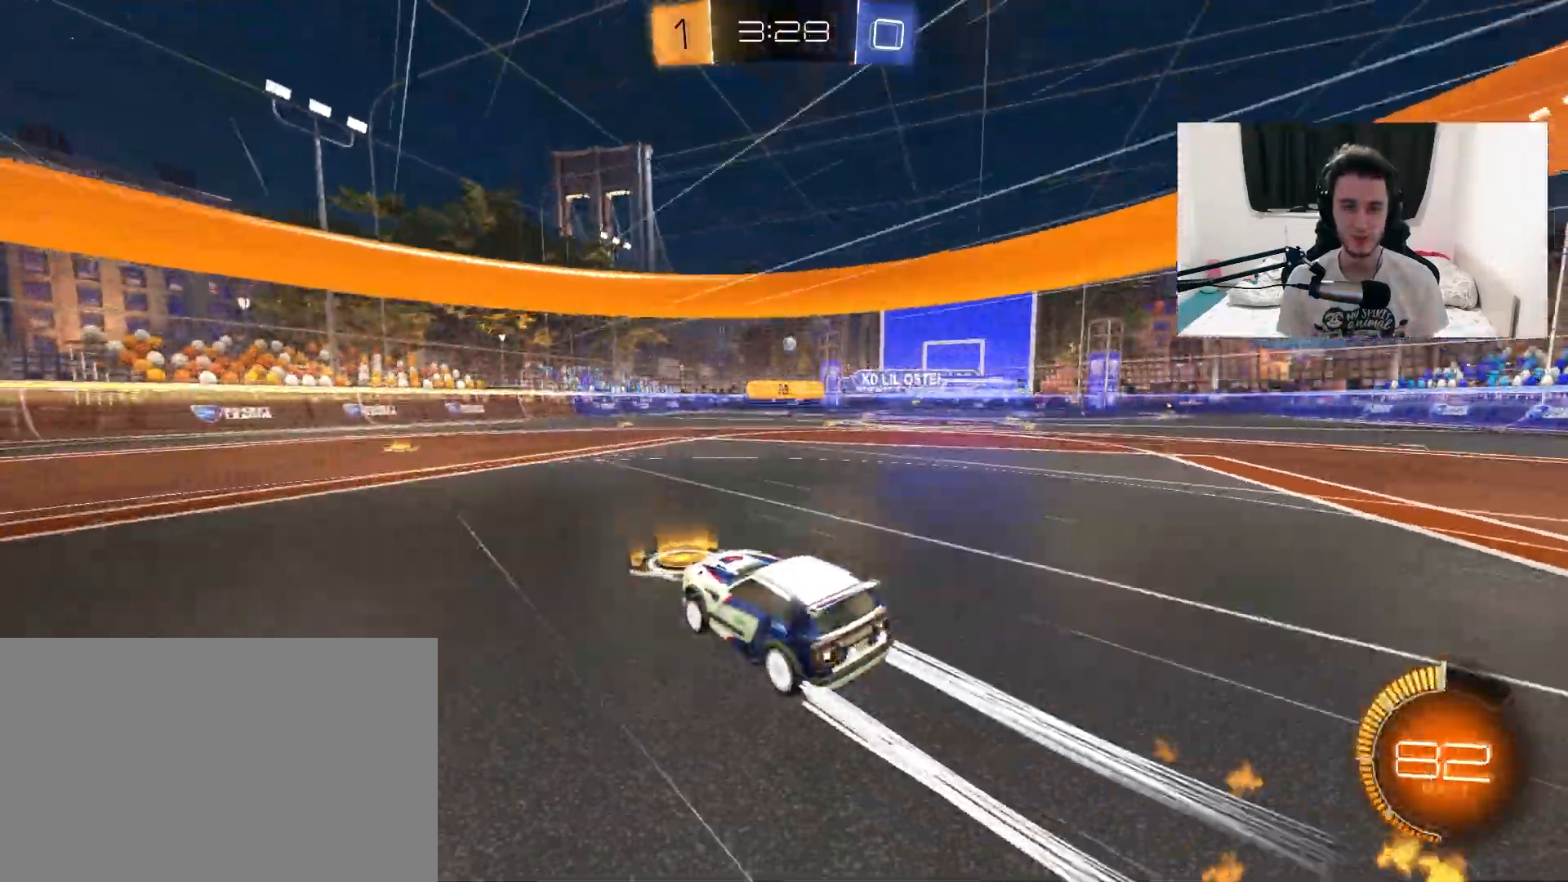
Gameplay with a controller (PlayStation layout); each line is a JSON object with the inputs held at the frame after it (dt_ms = milliseconds from this image to that frame). "events" lists button and stick changes between this image and that frame as [ms after this image, input, new state], when the widget could be followed in between. Not read: HOME R2 SELECT START.
{"dt_ms": 500, "buttons": [], "left_stick": "center", "right_stick": "center", "events": [[83, "left_stick", "left"], [233, "left_stick", "center"]]}
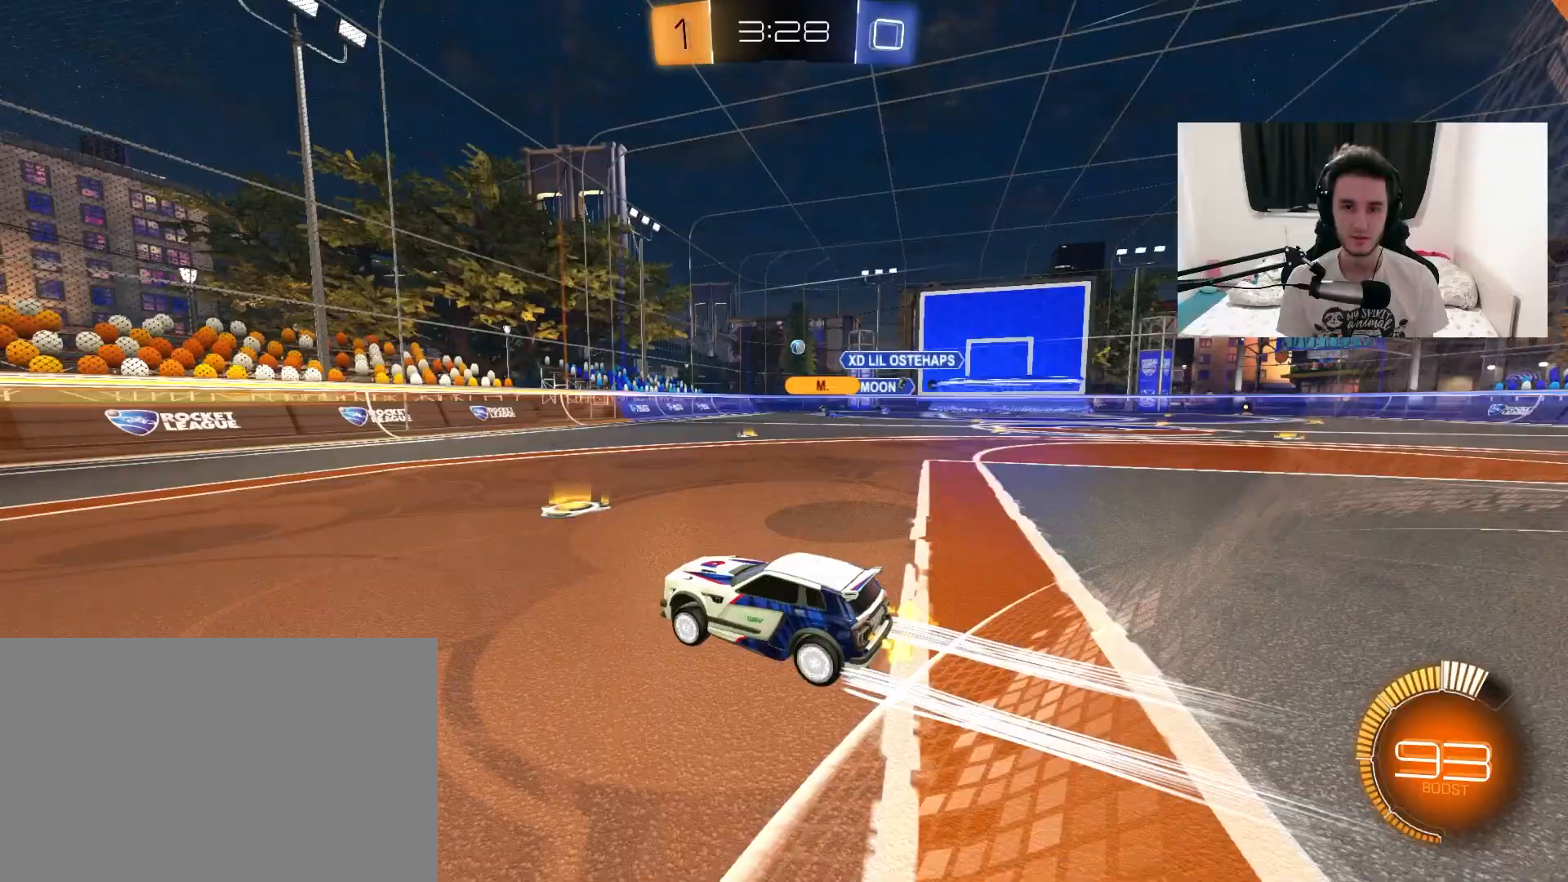
{"dt_ms": 500, "buttons": ["L1"], "left_stick": "up-right", "right_stick": "center", "events": [[333, "left_stick", "up-right"], [400, "L1", "down"]]}
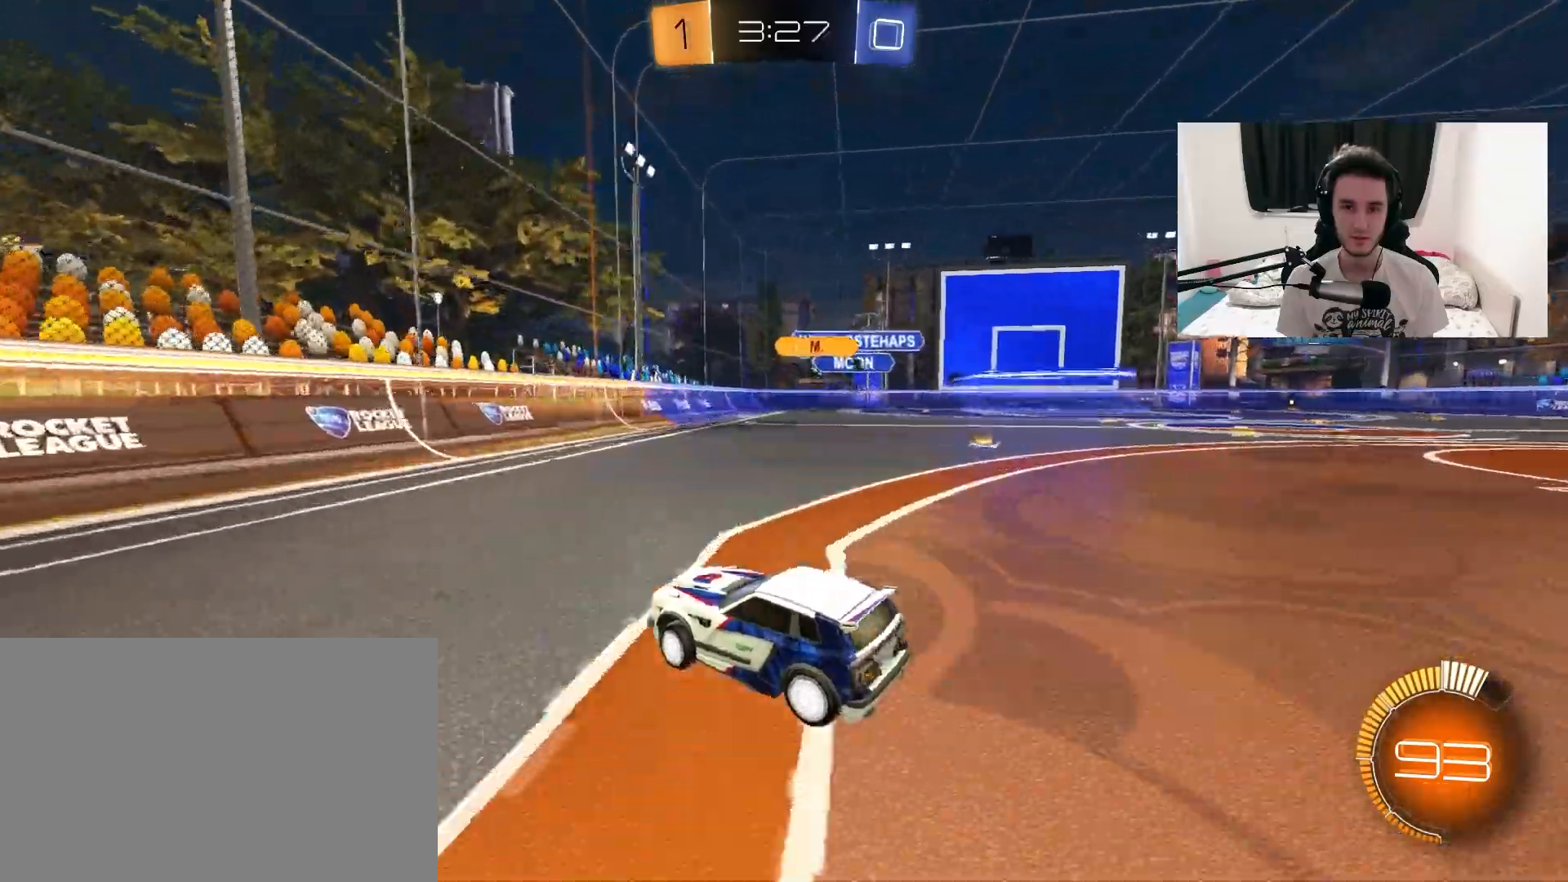
{"dt_ms": 500, "buttons": [], "left_stick": "up-right", "right_stick": "center", "events": [[17, "L1", "up"]]}
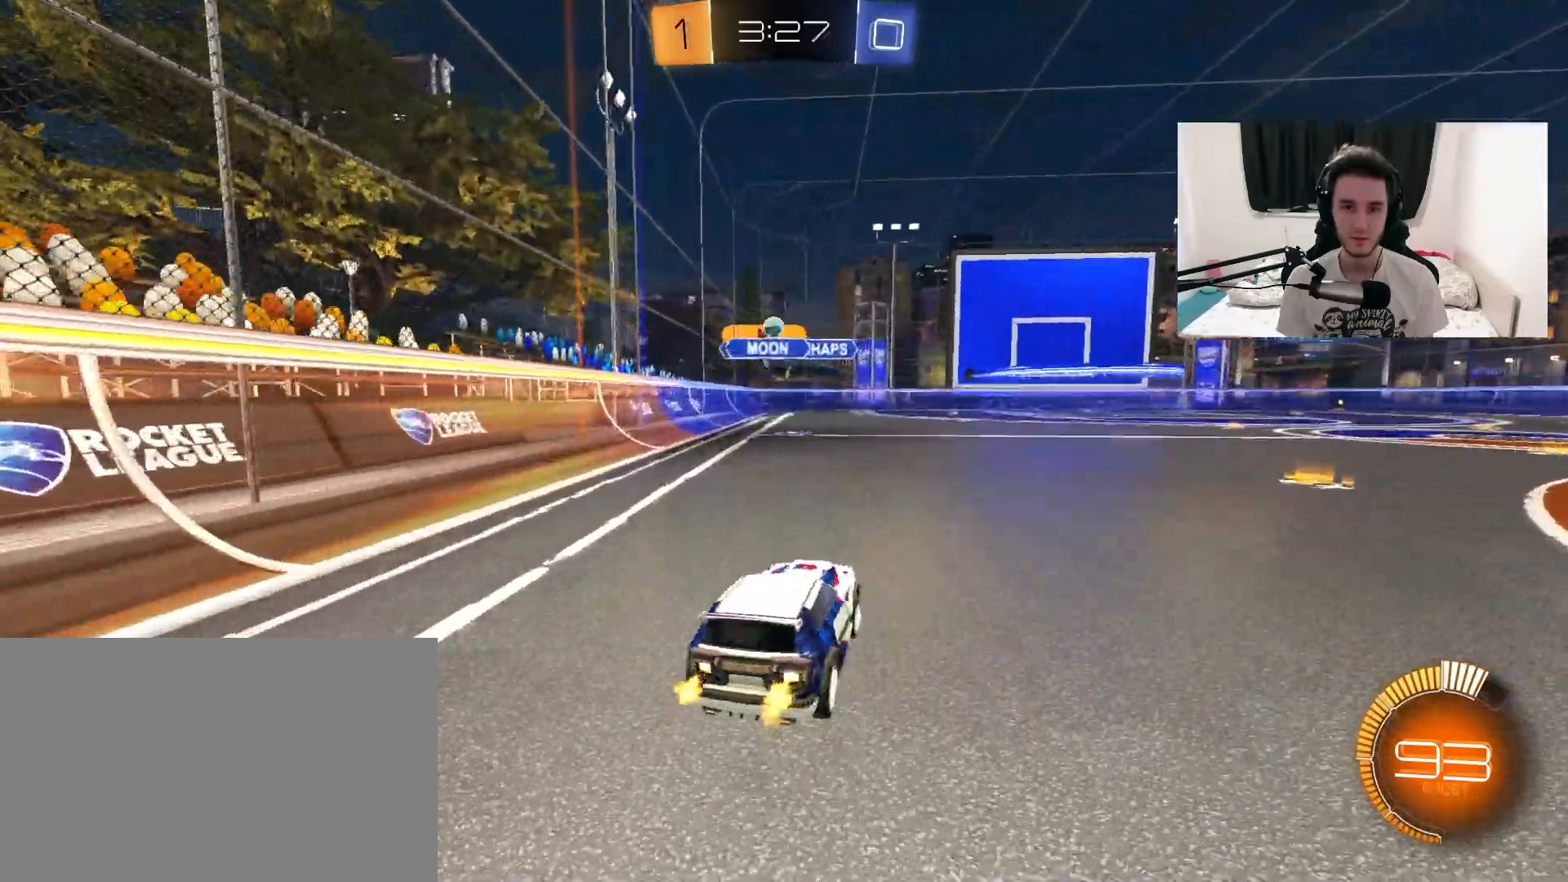
{"dt_ms": 1000, "buttons": ["CROSS", "R1"], "left_stick": "center", "right_stick": "center", "events": [[50, "left_stick", "center"], [250, "left_stick", "up-right"], [283, "R1", "down"], [333, "left_stick", "center"], [500, "left_stick", "left"], [533, "R1", "up"], [633, "left_stick", "center"], [667, "CROSS", "down"], [700, "left_stick", "down-right"], [767, "R1", "down"], [850, "left_stick", "center"], [867, "CROSS", "up"], [950, "CROSS", "down"]]}
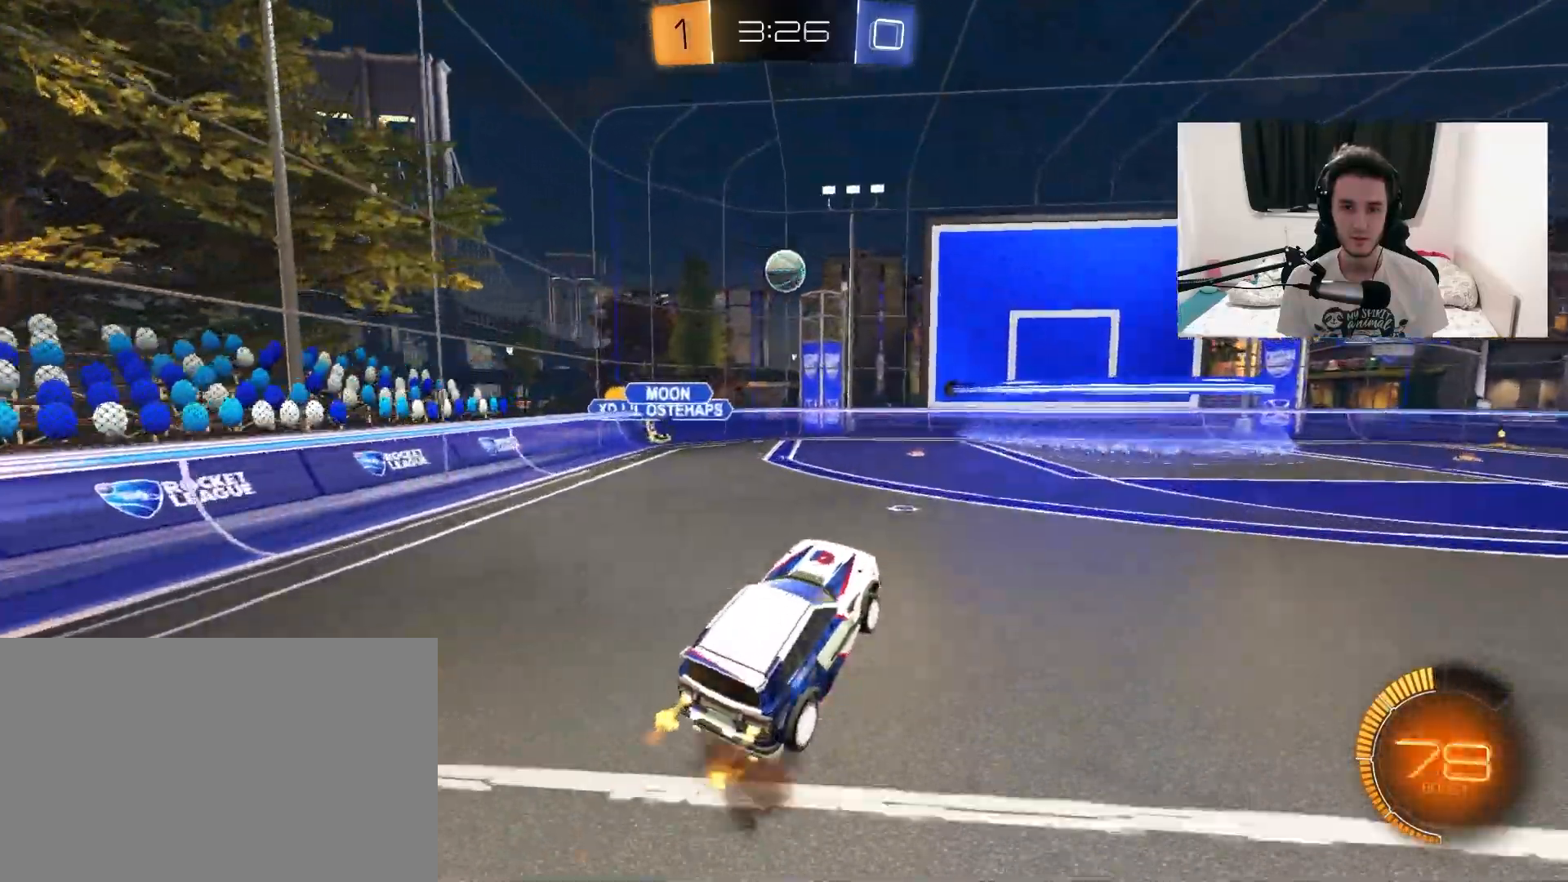
{"dt_ms": 500, "buttons": [], "left_stick": "up-left", "right_stick": "center", "events": [[17, "left_stick", "left"], [33, "R1", "up"], [50, "CROSS", "up"], [350, "left_stick", "up-left"]]}
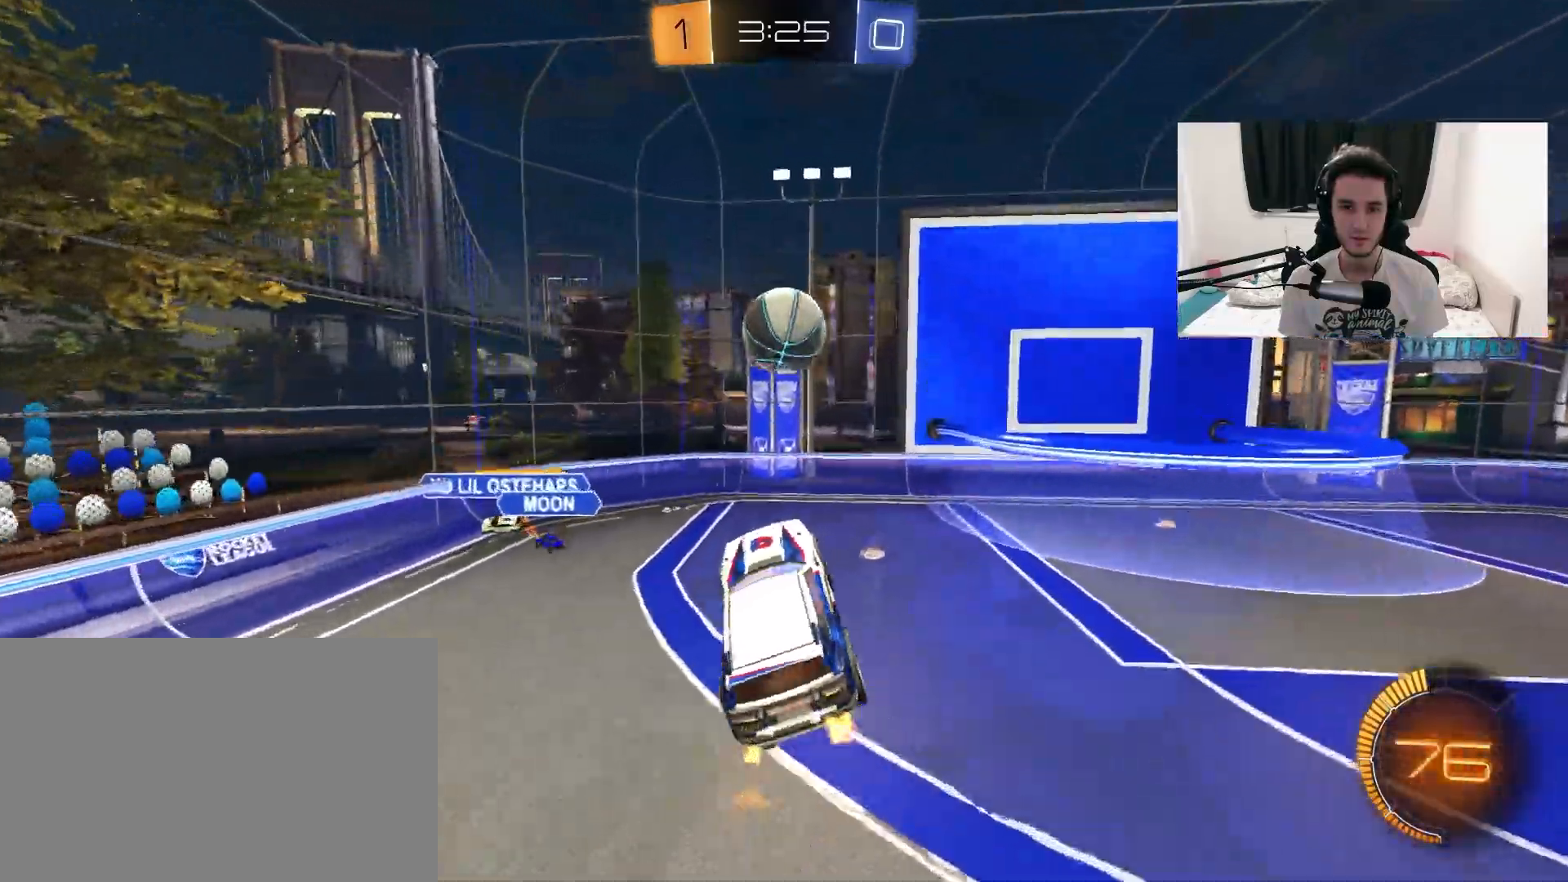
{"dt_ms": 500, "buttons": ["L1", "R1"], "left_stick": "left", "right_stick": "center", "events": [[17, "left_stick", "left"], [67, "L1", "down"], [200, "R1", "down"]]}
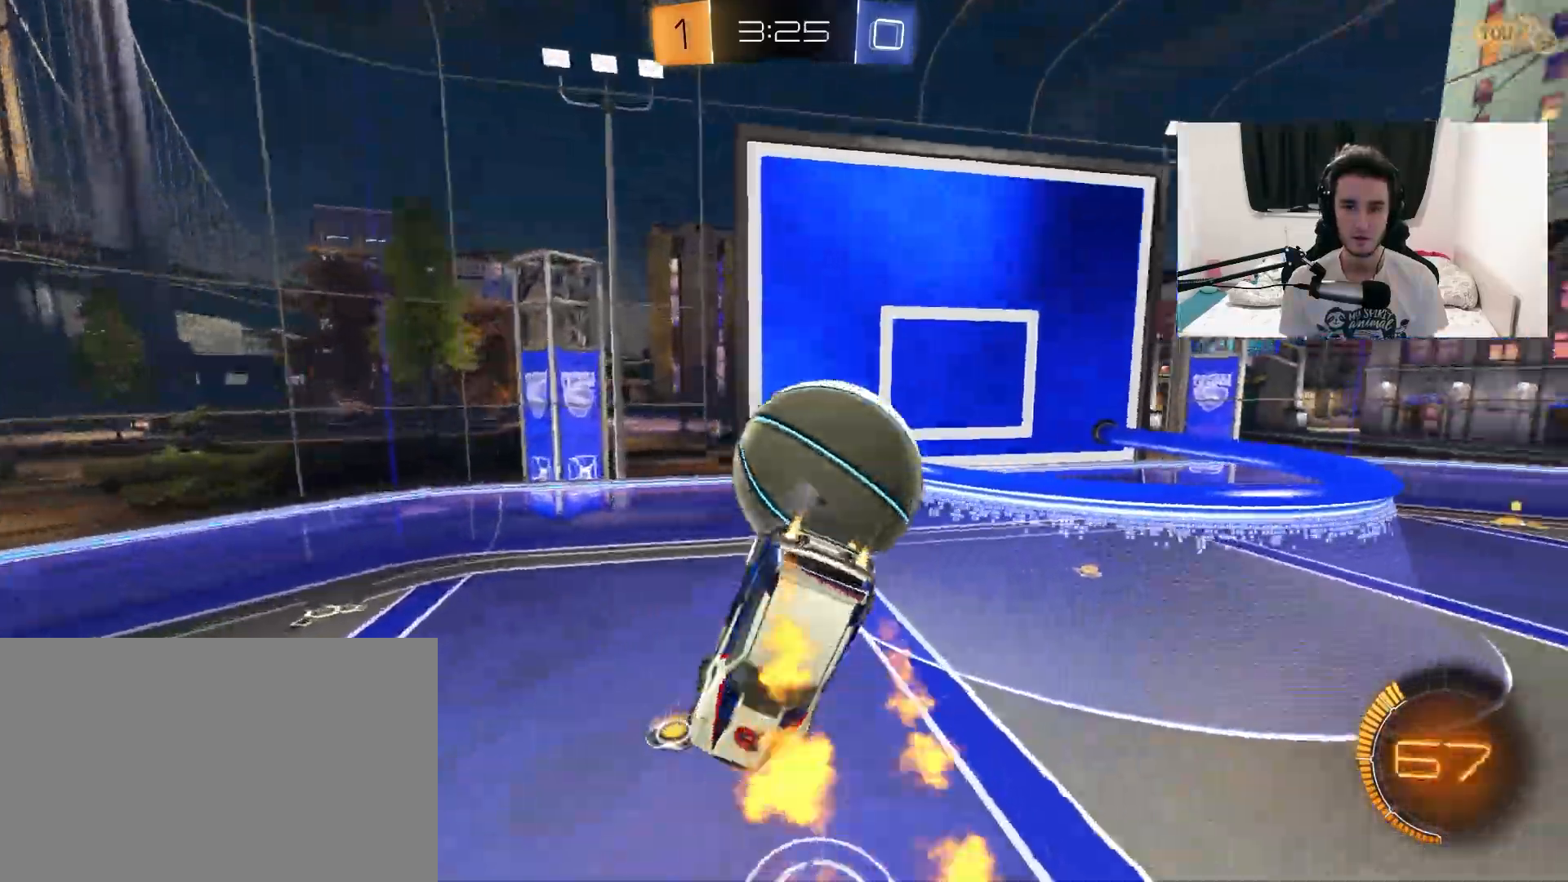
{"dt_ms": 500, "buttons": ["L1"], "left_stick": "left", "right_stick": "center", "events": [[33, "left_stick", "center"], [50, "L1", "up"], [200, "left_stick", "left"], [217, "R1", "up"], [317, "L1", "down"]]}
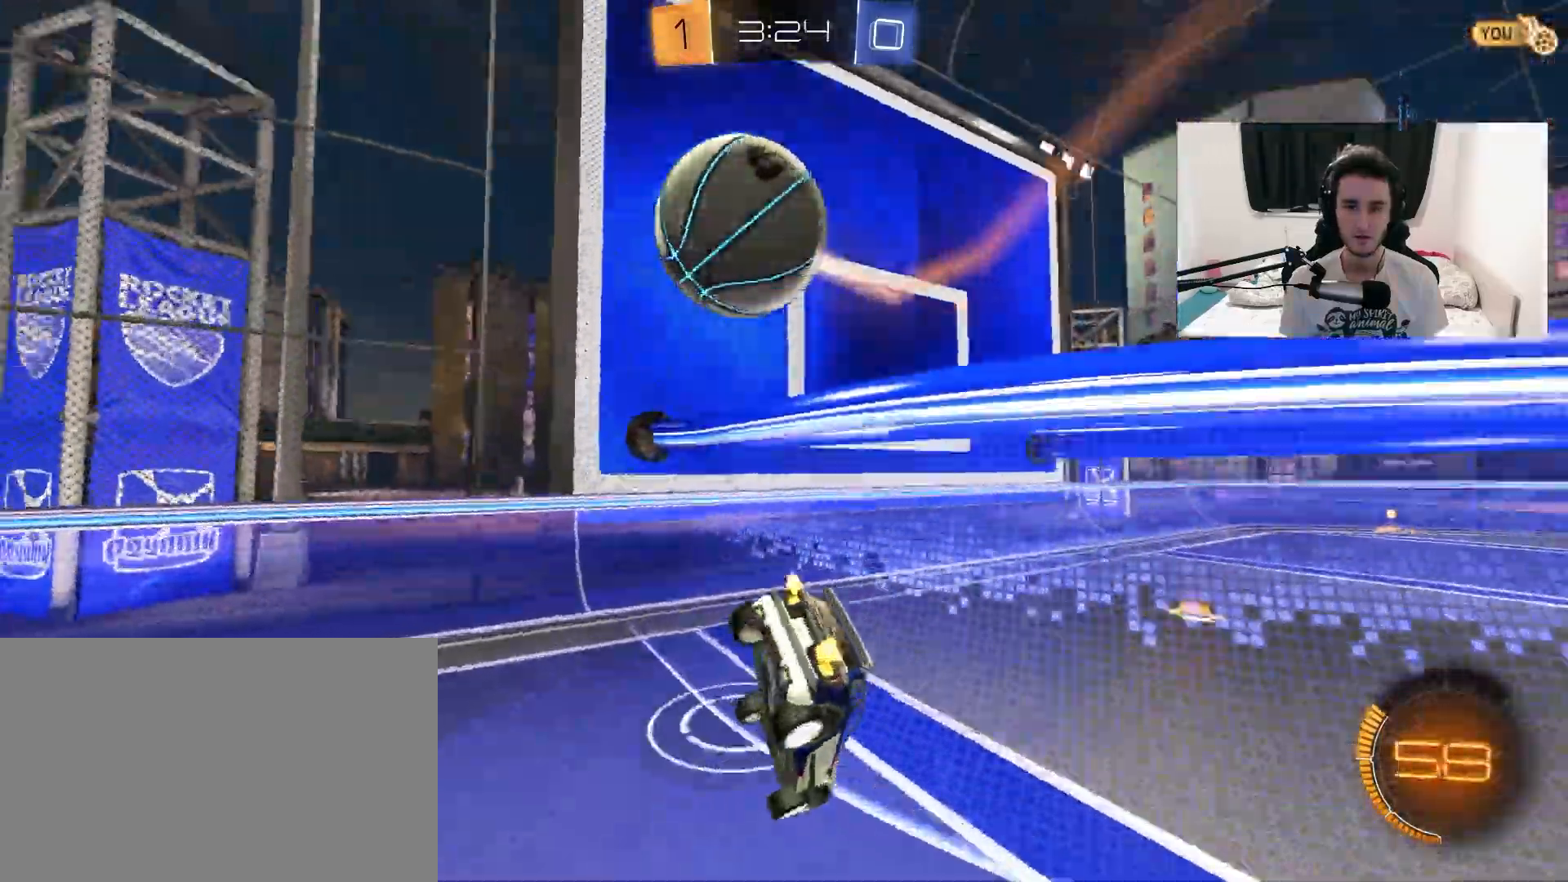
{"dt_ms": 500, "buttons": ["TRIANGLE"], "left_stick": "up-right", "right_stick": "center", "events": [[33, "L1", "up"], [133, "left_stick", "down"], [183, "left_stick", "right"], [250, "TRIANGLE", "down"], [350, "left_stick", "up-right"], [367, "TRIANGLE", "up"], [467, "TRIANGLE", "down"]]}
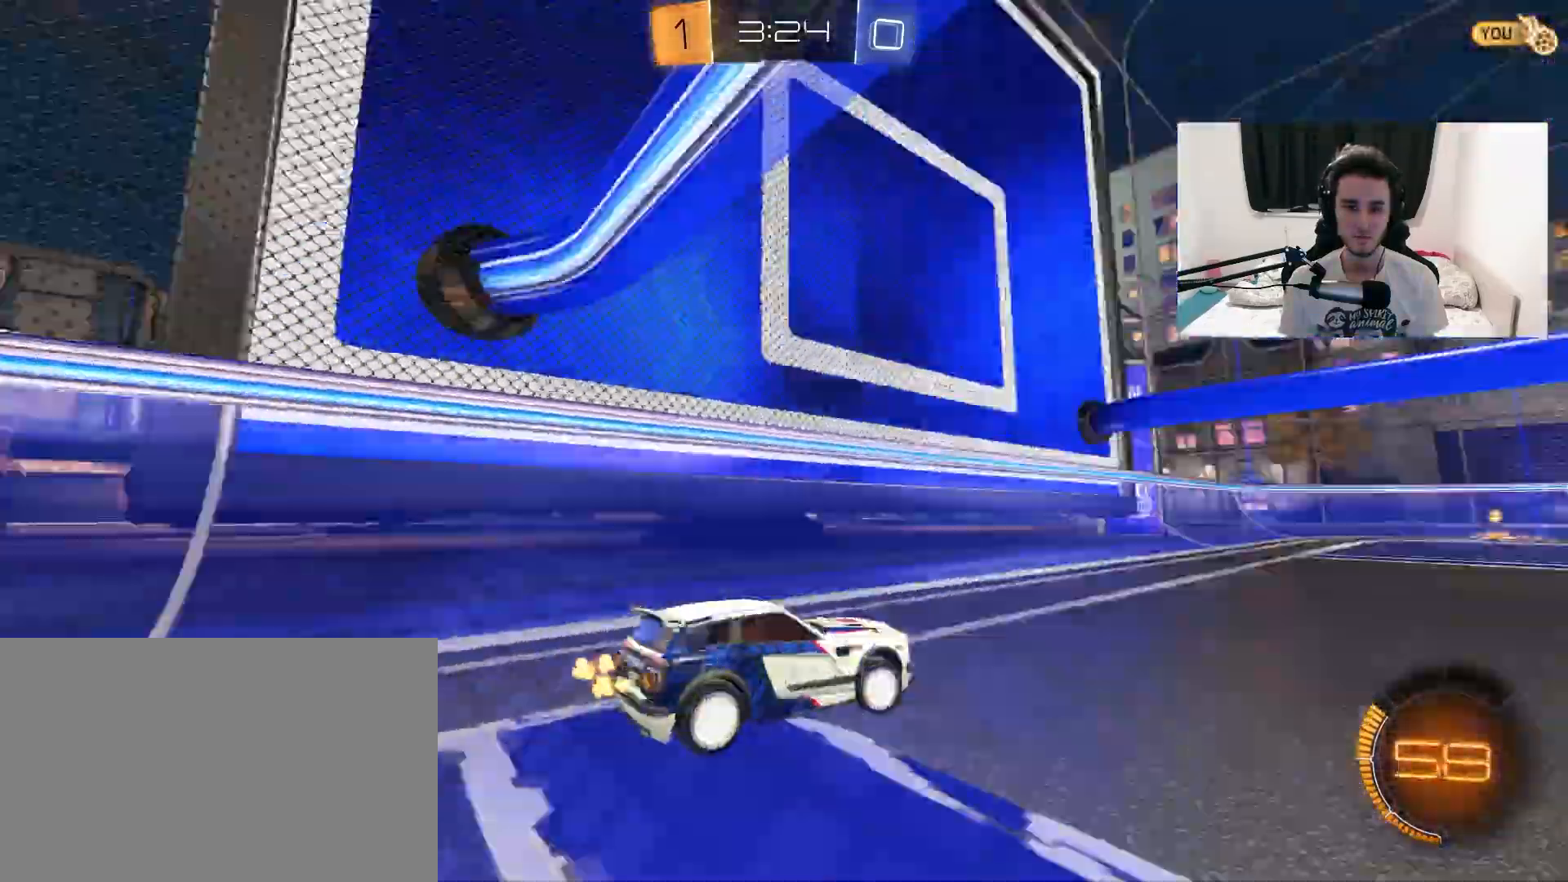
{"dt_ms": 500, "buttons": ["R1"], "left_stick": "up-right", "right_stick": "center", "events": [[100, "TRIANGLE", "up"], [467, "R1", "down"]]}
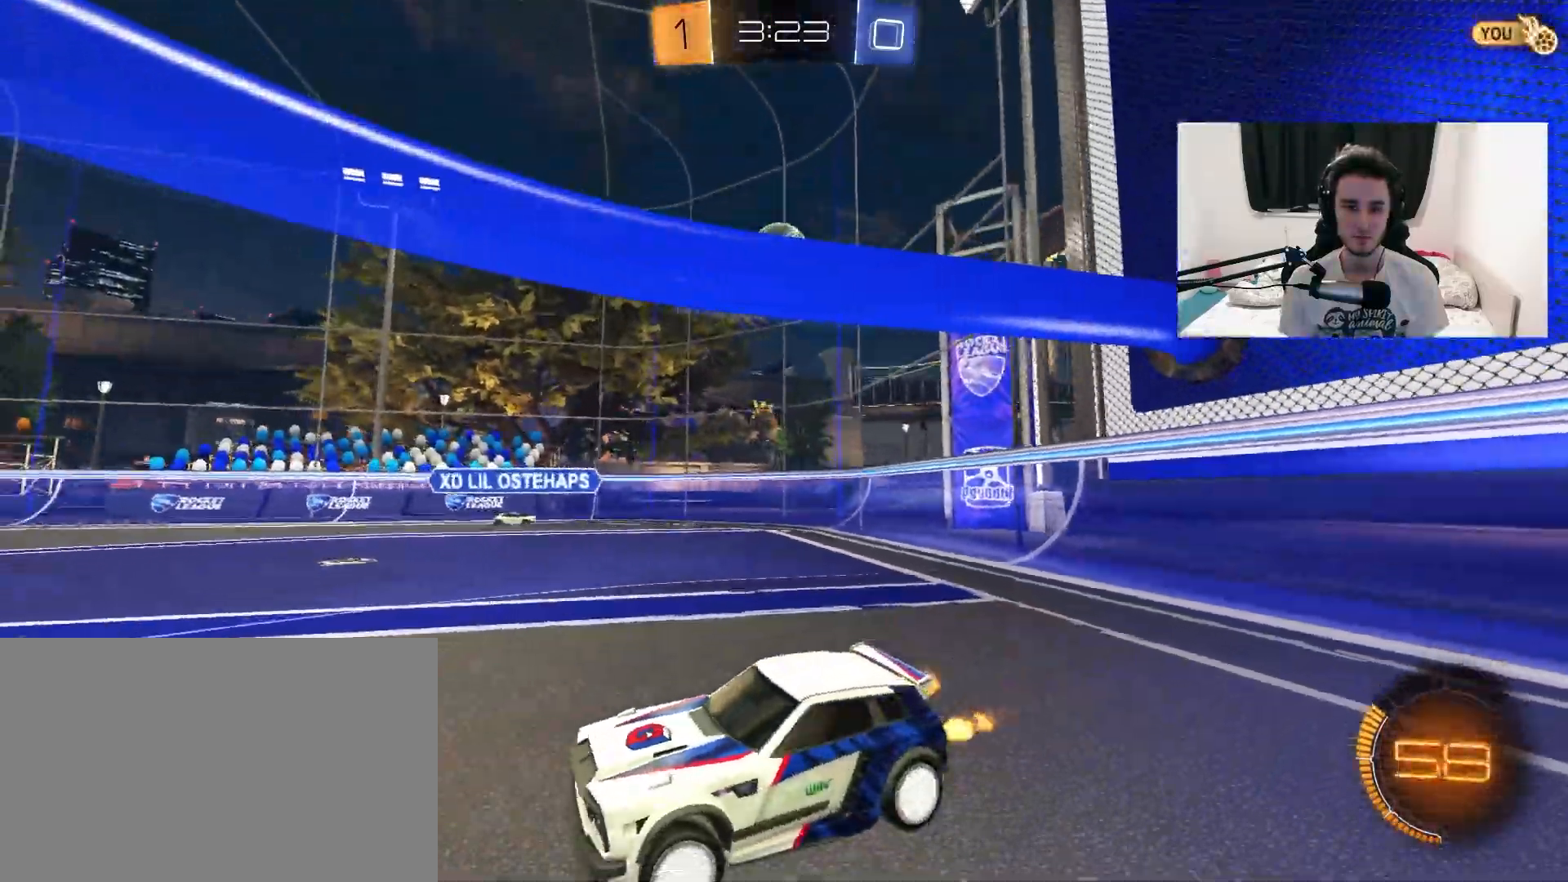
{"dt_ms": 500, "buttons": ["R1"], "left_stick": "up-right", "right_stick": "center", "events": [[117, "R1", "up"], [233, "R1", "down"]]}
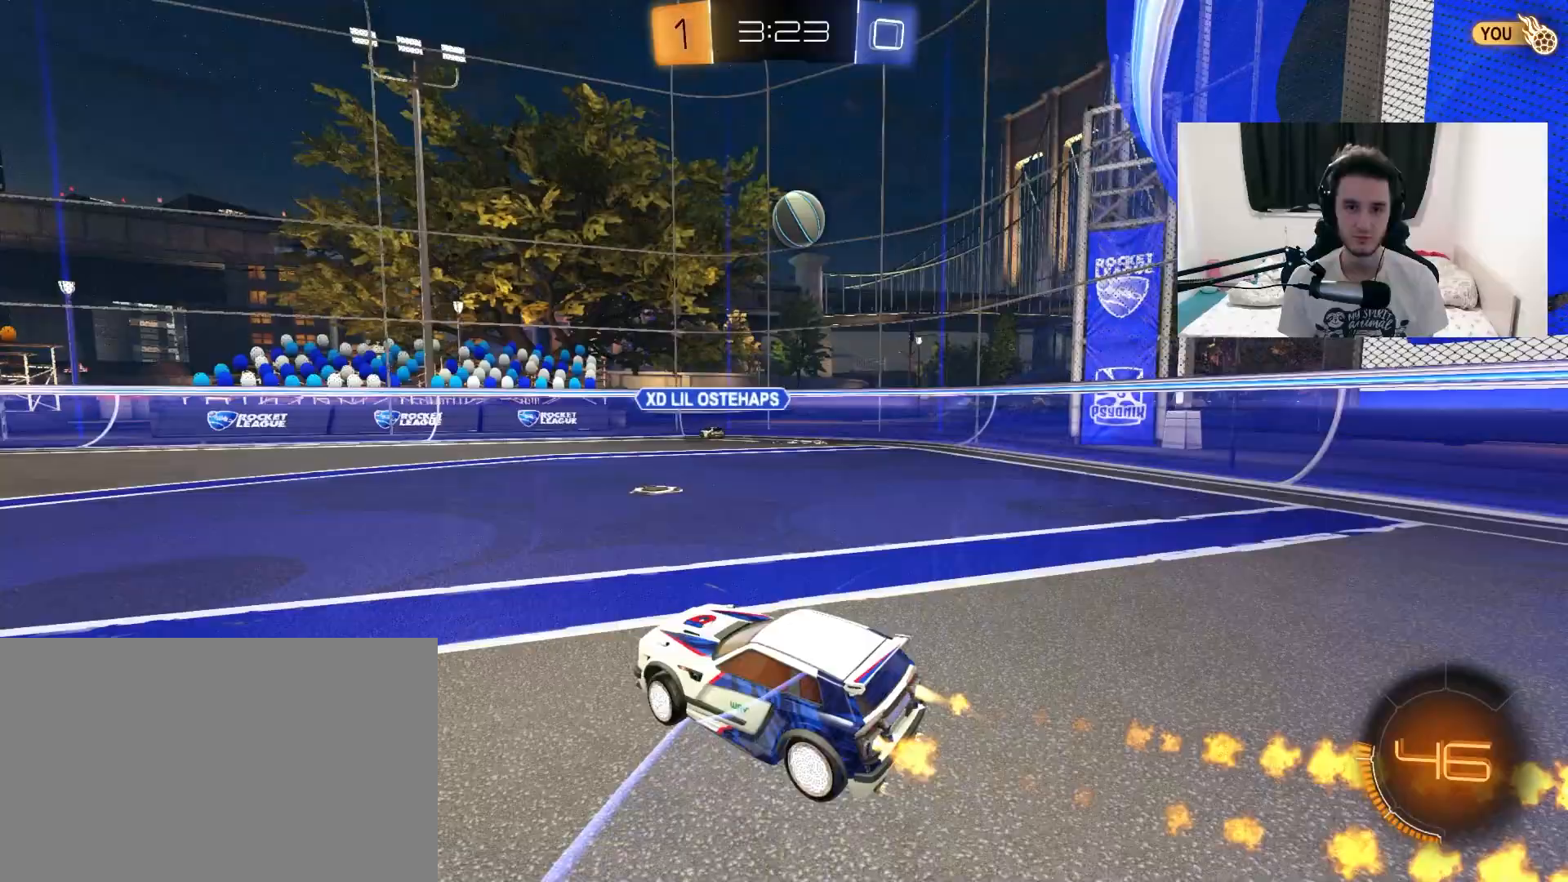
{"dt_ms": 500, "buttons": ["CROSS", "L1"], "left_stick": "up-right", "right_stick": "center", "events": [[100, "left_stick", "center"], [117, "R1", "up"], [333, "CROSS", "down"], [333, "left_stick", "up-left"], [417, "L1", "down"], [417, "left_stick", "up-right"], [433, "CROSS", "up"], [500, "CROSS", "down"]]}
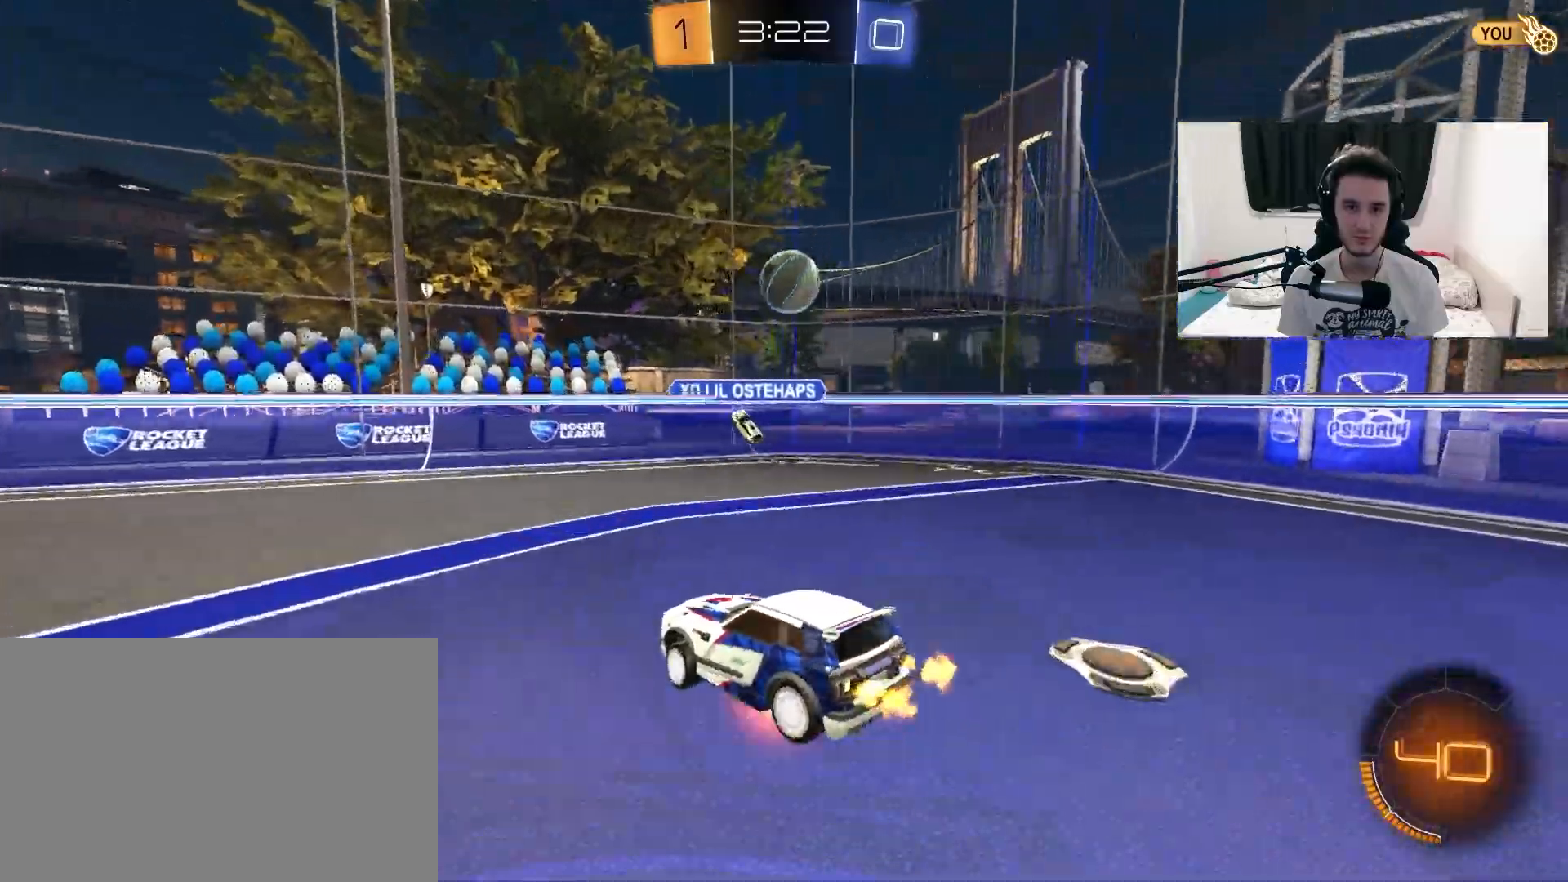
{"dt_ms": 500, "buttons": ["L1"], "left_stick": "down-right", "right_stick": "center", "events": [[67, "left_stick", "down-right"], [150, "CROSS", "up"], [217, "L1", "up"], [233, "left_stick", "center"], [383, "L1", "down"], [383, "left_stick", "down-right"]]}
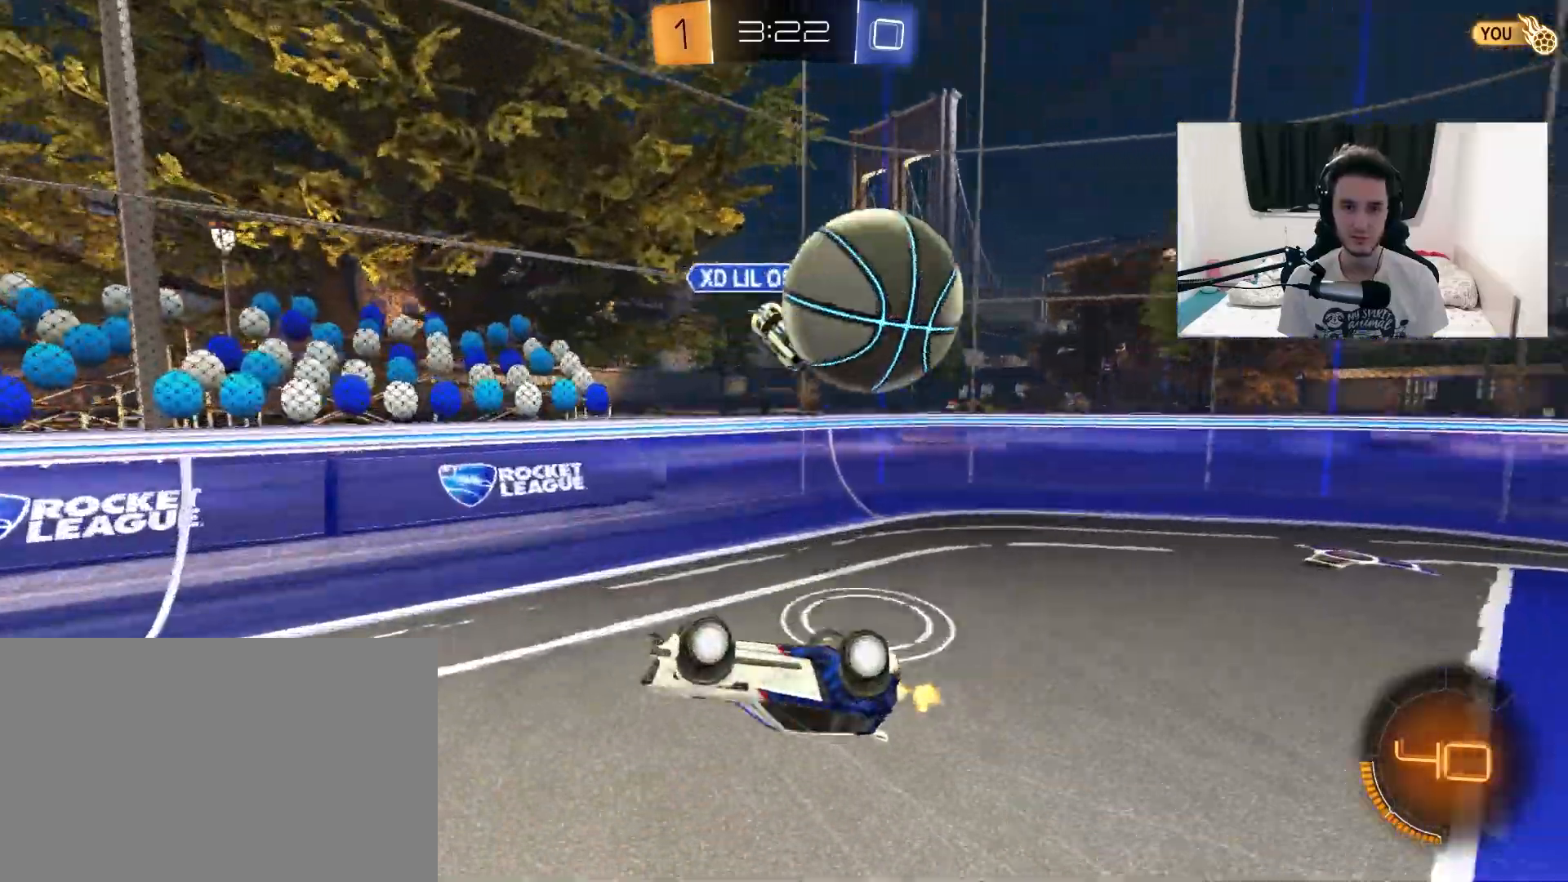
{"dt_ms": 500, "buttons": [], "left_stick": "left", "right_stick": "center", "events": [[100, "L1", "up"], [100, "left_stick", "down"], [267, "left_stick", "left"]]}
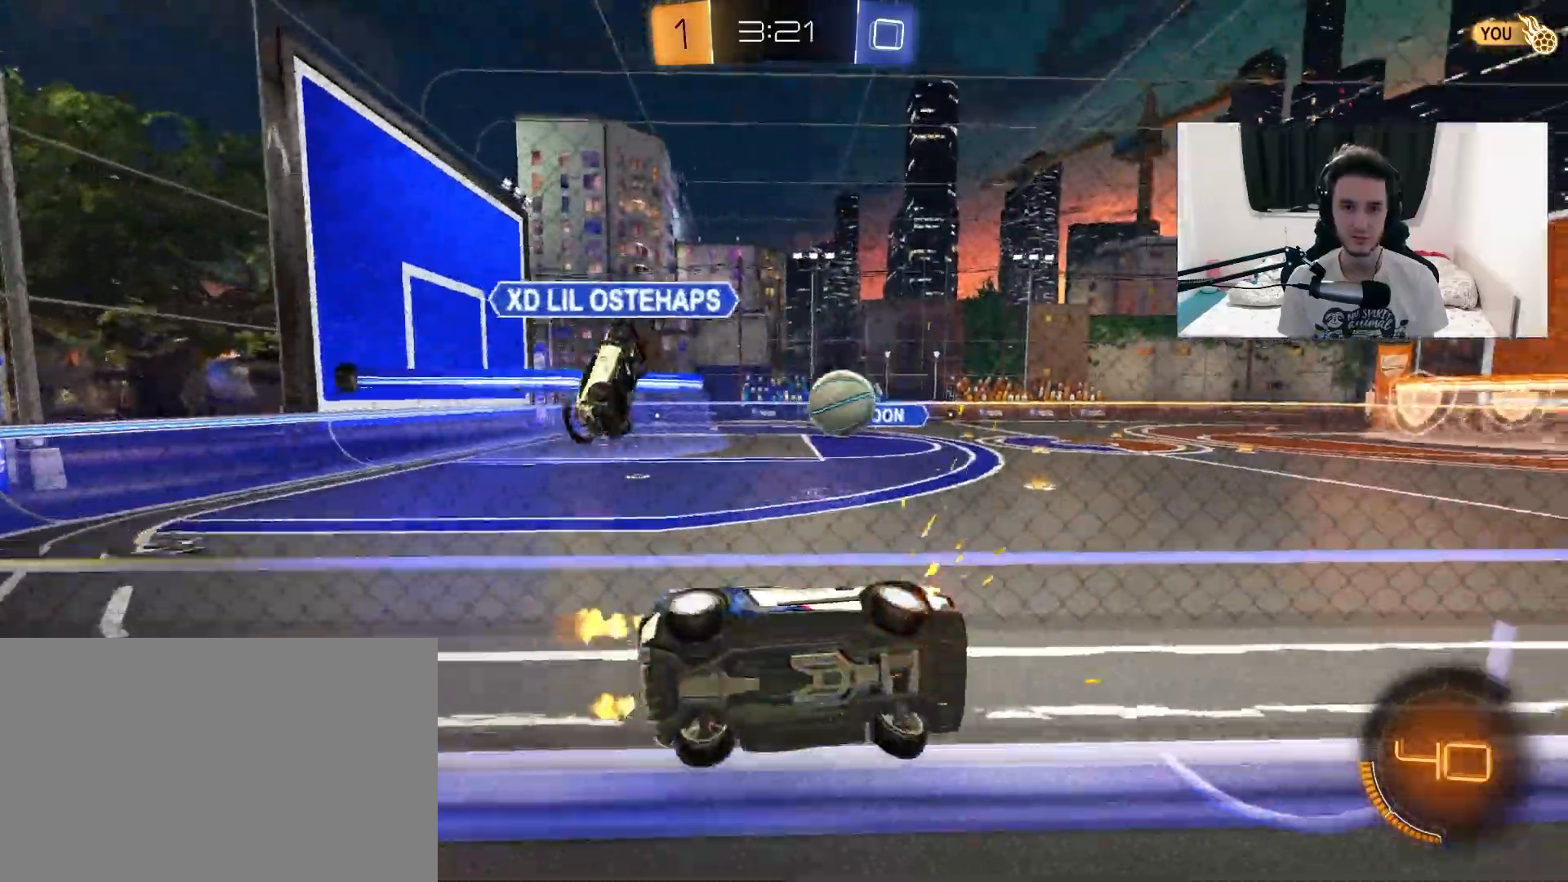
{"dt_ms": 500, "buttons": ["L1", "R1"], "left_stick": "down-right", "right_stick": "center", "events": [[133, "R1", "down"], [200, "left_stick", "center"], [300, "CROSS", "down"], [300, "left_stick", "down-right"], [317, "L1", "down"], [467, "CROSS", "up"]]}
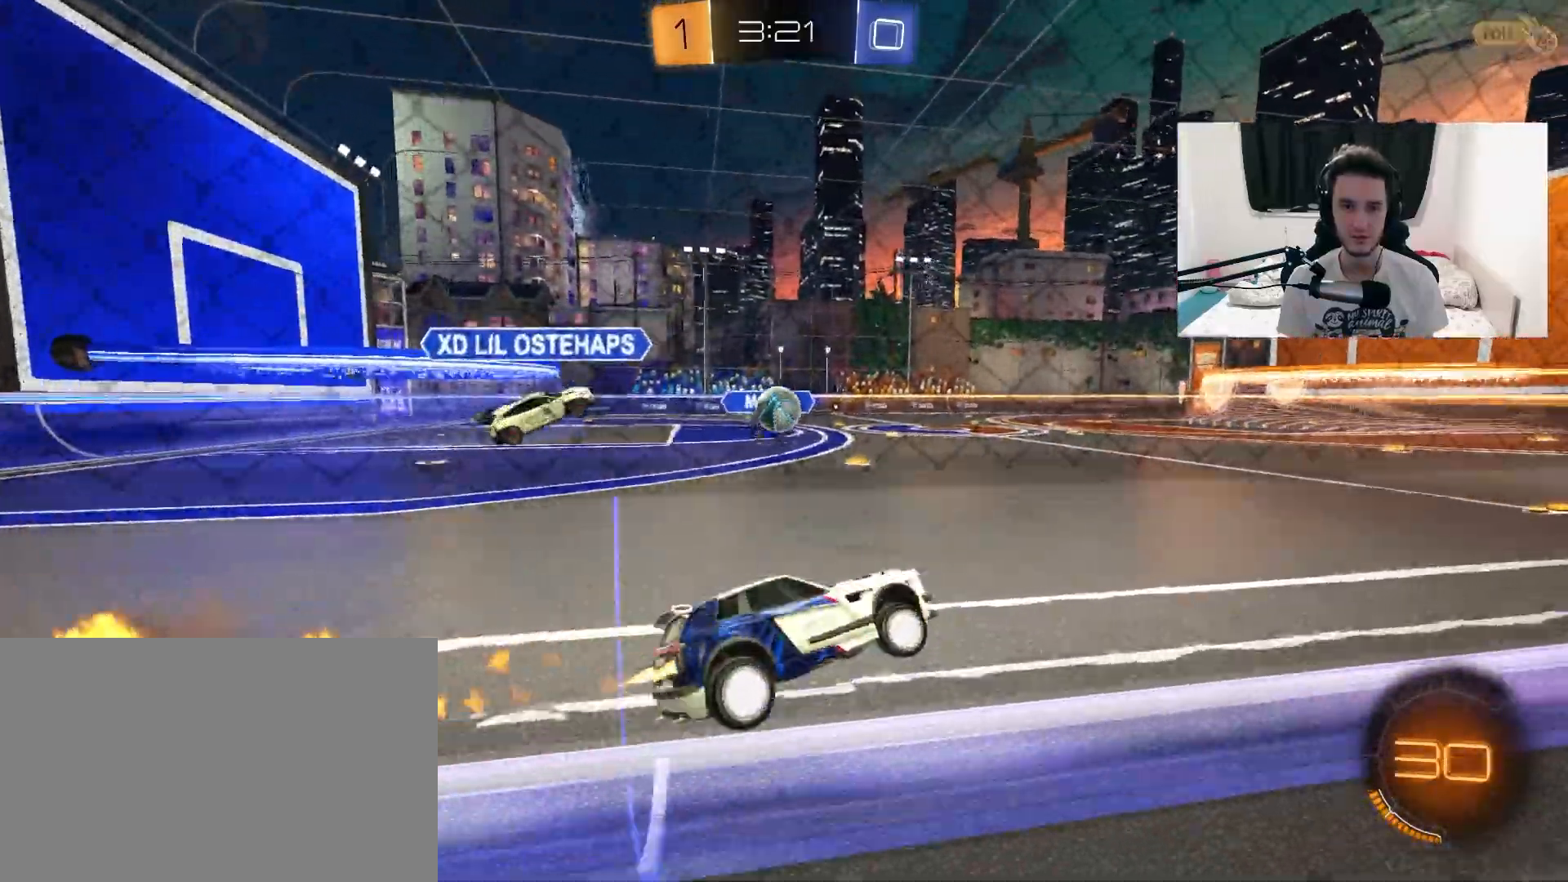
{"dt_ms": 500, "buttons": ["R1"], "left_stick": "down", "right_stick": "center", "events": [[17, "L1", "up"], [17, "R1", "up"], [33, "left_stick", "center"], [117, "R1", "down"], [167, "left_stick", "up"], [183, "CROSS", "down"], [333, "CROSS", "up"], [333, "left_stick", "right"], [417, "left_stick", "down"]]}
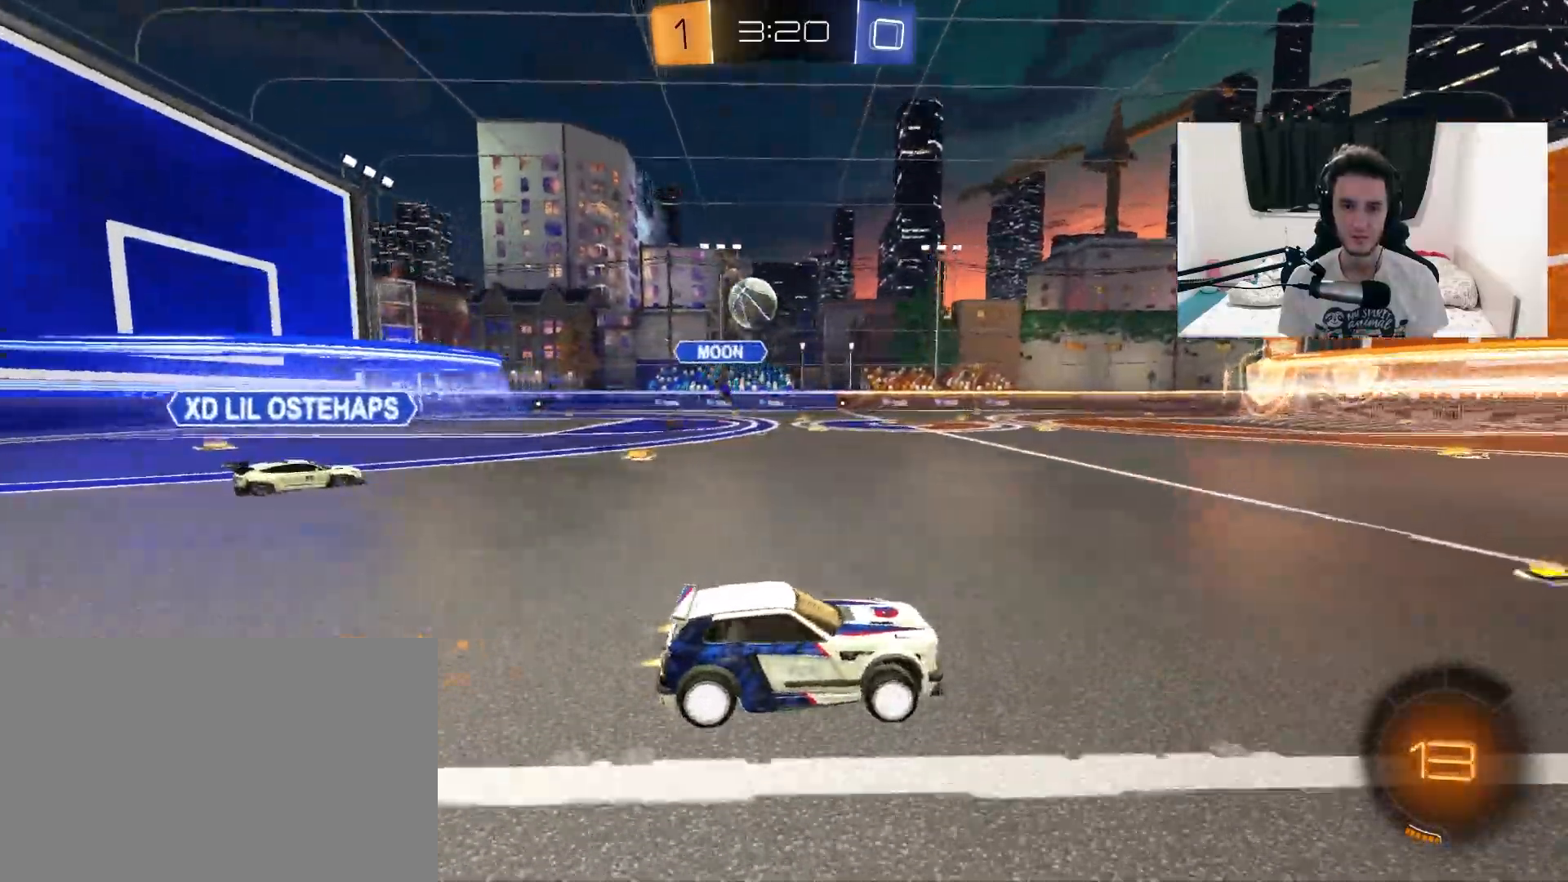
{"dt_ms": 500, "buttons": [], "left_stick": "center", "right_stick": "center", "events": [[17, "TRIANGLE", "down"], [50, "left_stick", "center"], [100, "left_stick", "up-right"], [133, "TRIANGLE", "up"], [233, "left_stick", "left"], [383, "left_stick", "center"], [417, "R1", "up"]]}
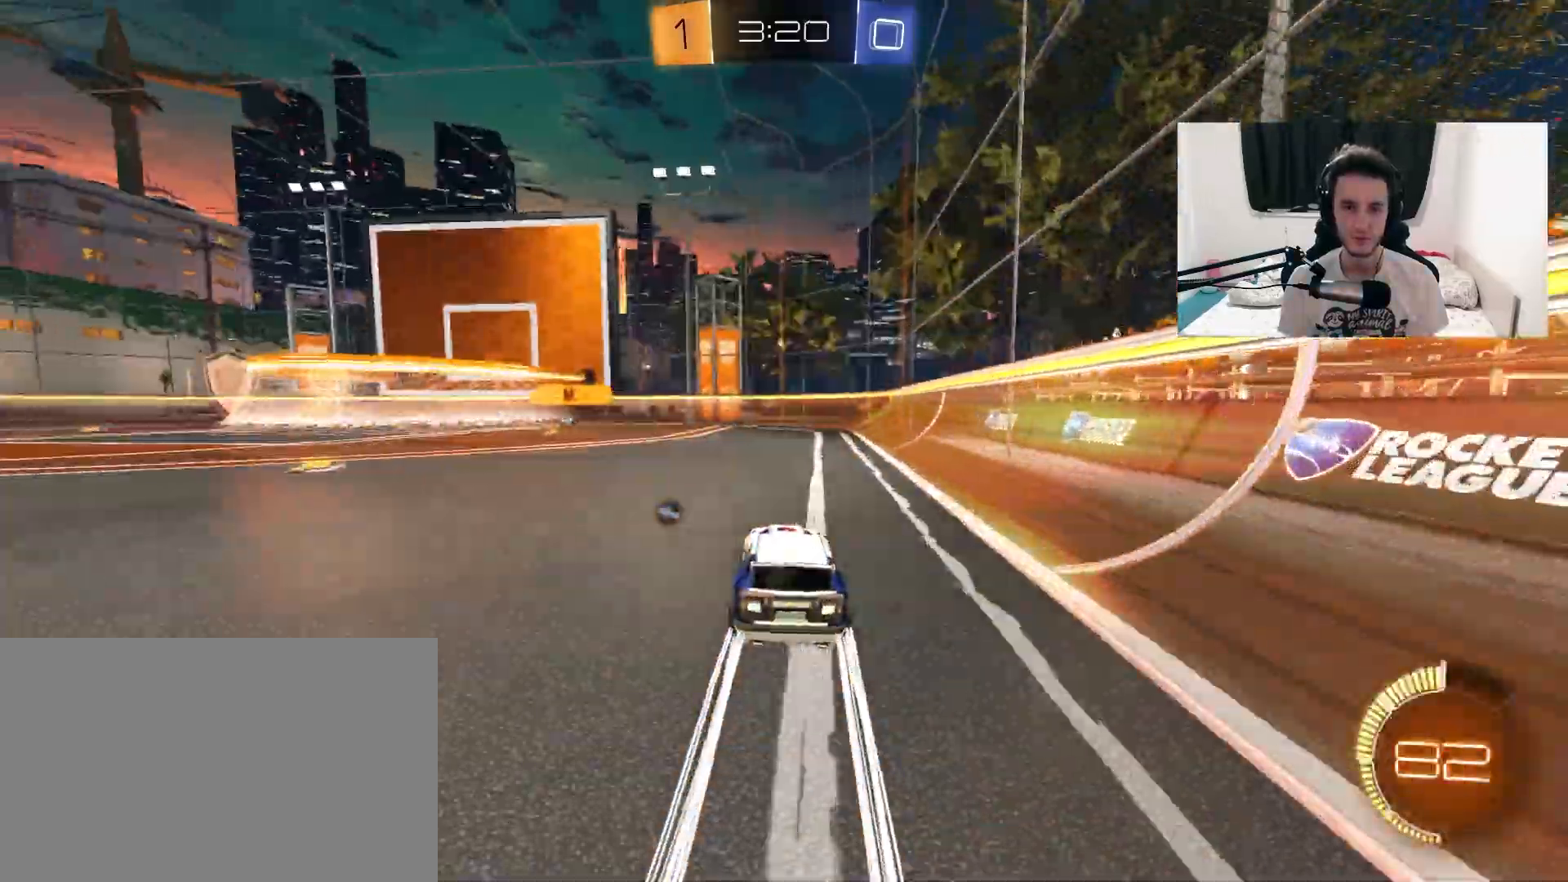
{"dt_ms": 500, "buttons": [], "left_stick": "center", "right_stick": "center", "events": [[100, "TRIANGLE", "down"], [217, "TRIANGLE", "up"]]}
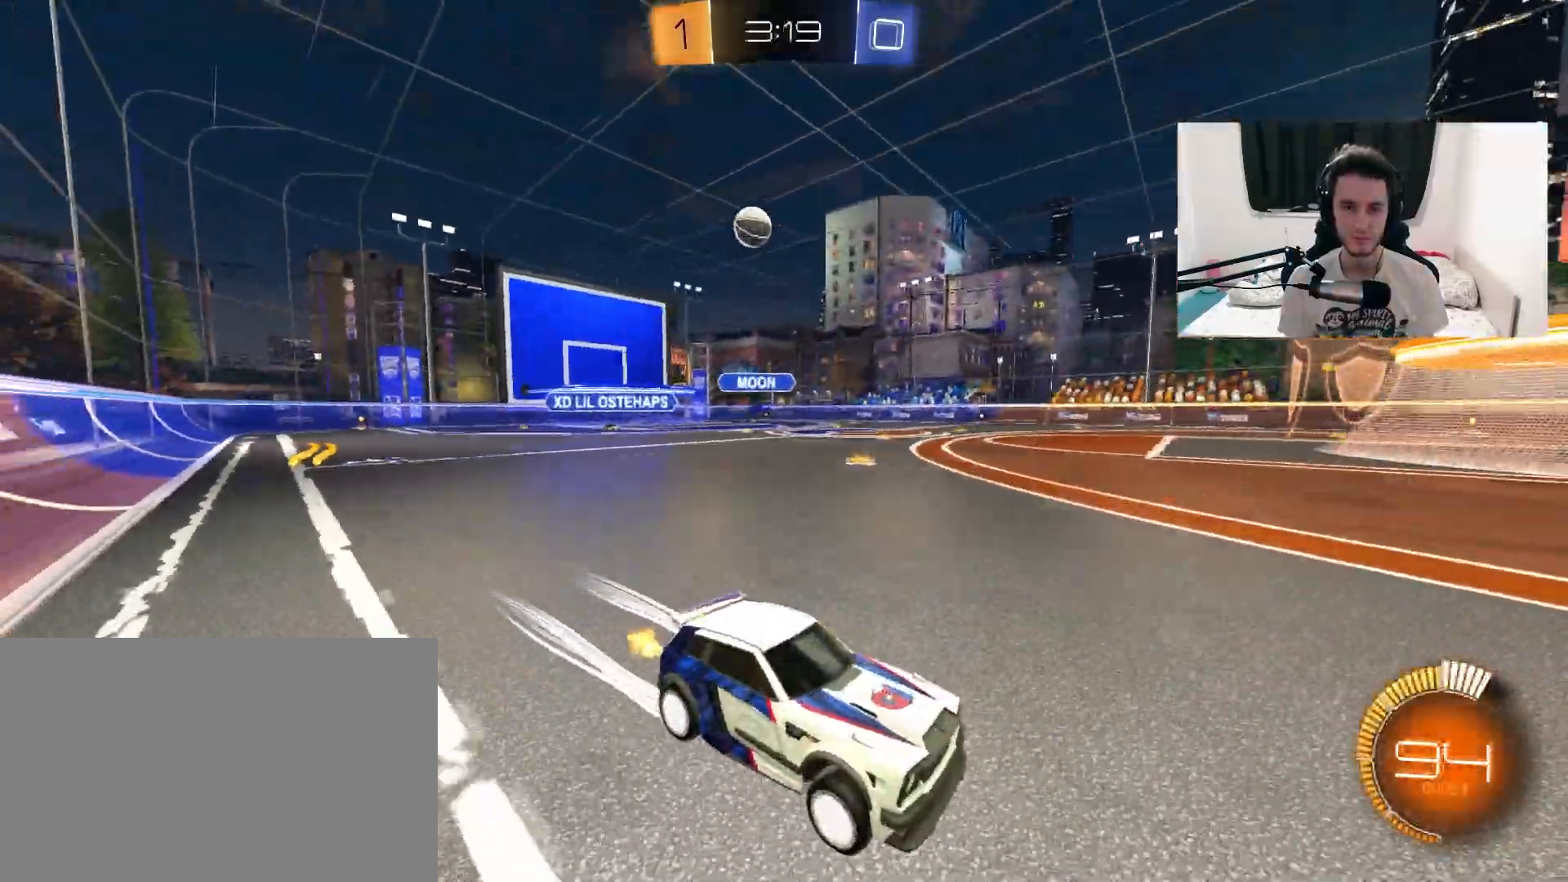
{"dt_ms": 500, "buttons": [], "left_stick": "left", "right_stick": "center", "events": [[83, "left_stick", "left"], [200, "L1", "down"], [367, "L1", "up"]]}
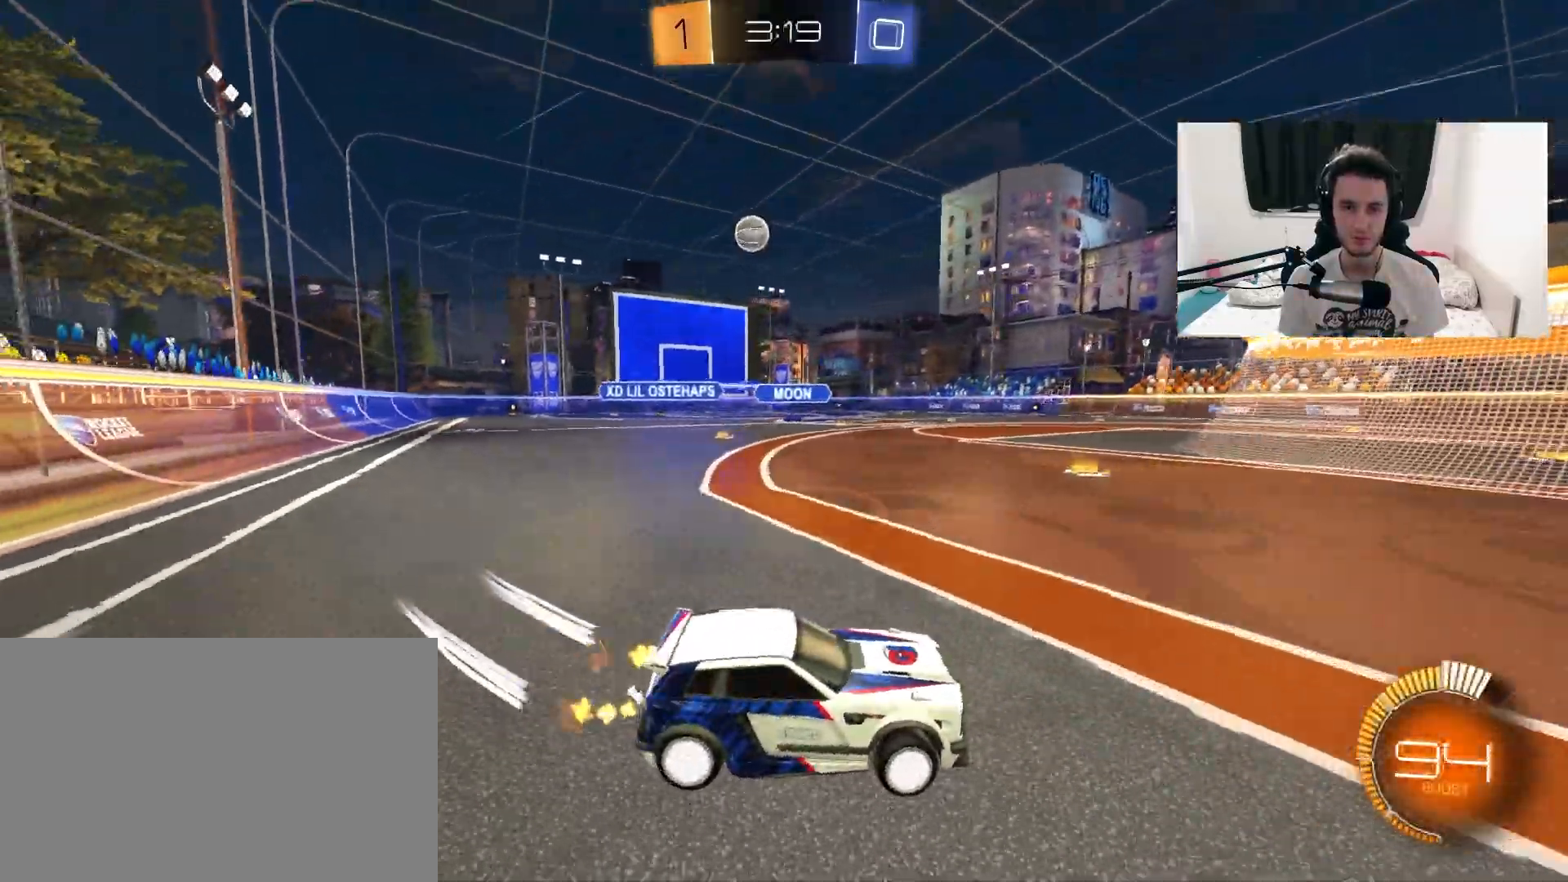
{"dt_ms": 500, "buttons": ["R1"], "left_stick": "center", "right_stick": "center", "events": [[17, "L1", "down"], [83, "L1", "up"], [167, "left_stick", "center"], [217, "left_stick", "left"], [367, "left_stick", "center"], [433, "R1", "down"]]}
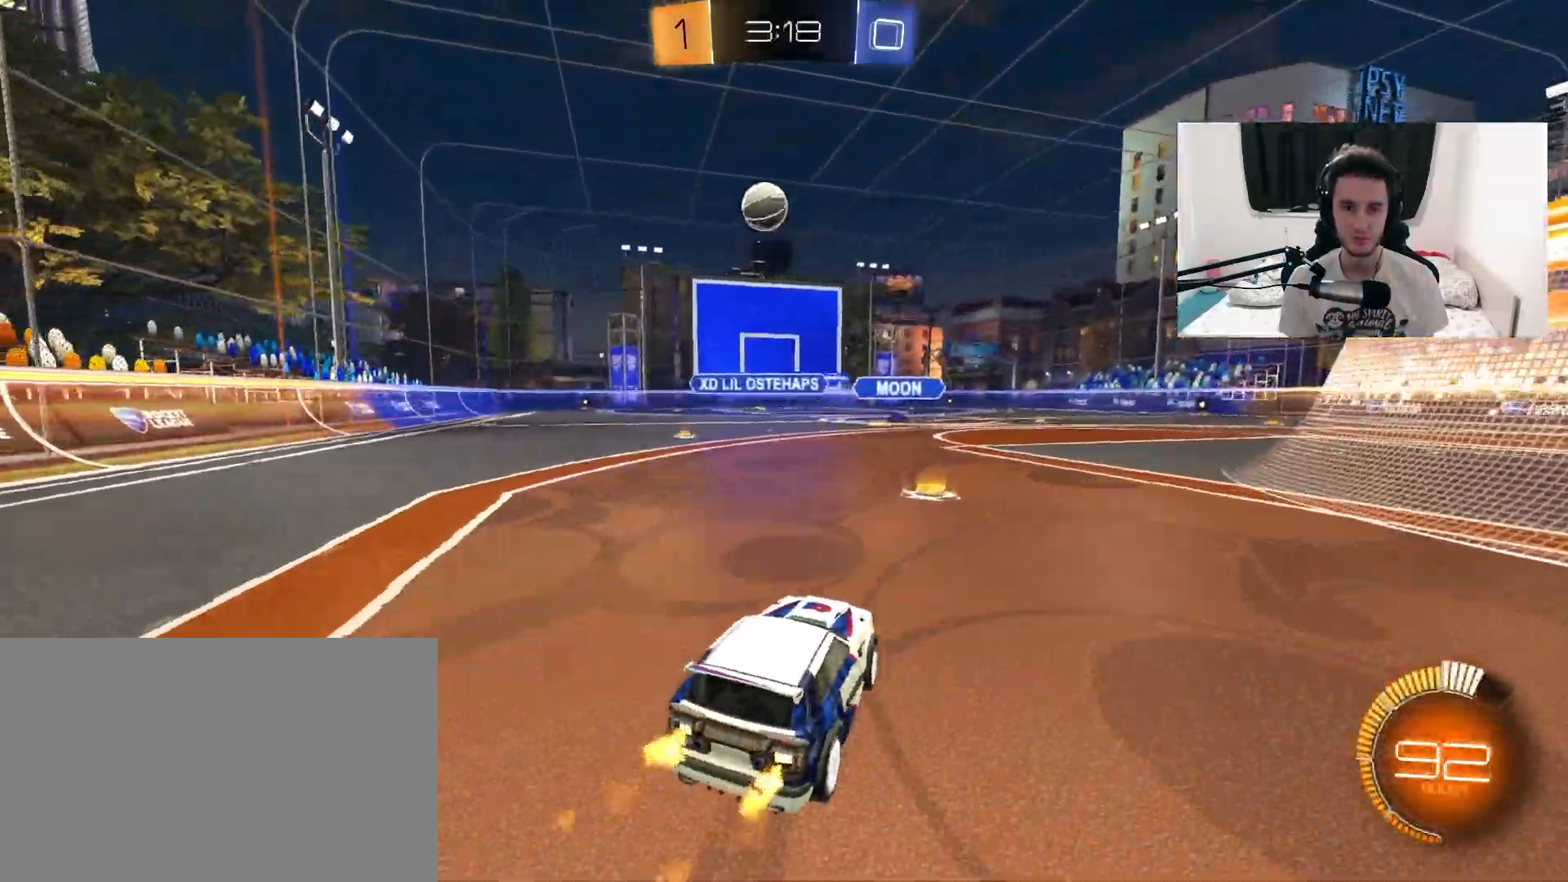
{"dt_ms": 1000, "buttons": ["CROSS", "L1", "R1"], "left_stick": "left", "right_stick": "center", "events": [[50, "left_stick", "left"], [150, "left_stick", "center"], [367, "left_stick", "left"], [483, "CROSS", "down"], [500, "left_stick", "down"], [650, "left_stick", "down-left"], [750, "left_stick", "left"], [767, "CROSS", "up"], [783, "L1", "down"], [817, "CROSS", "down"]]}
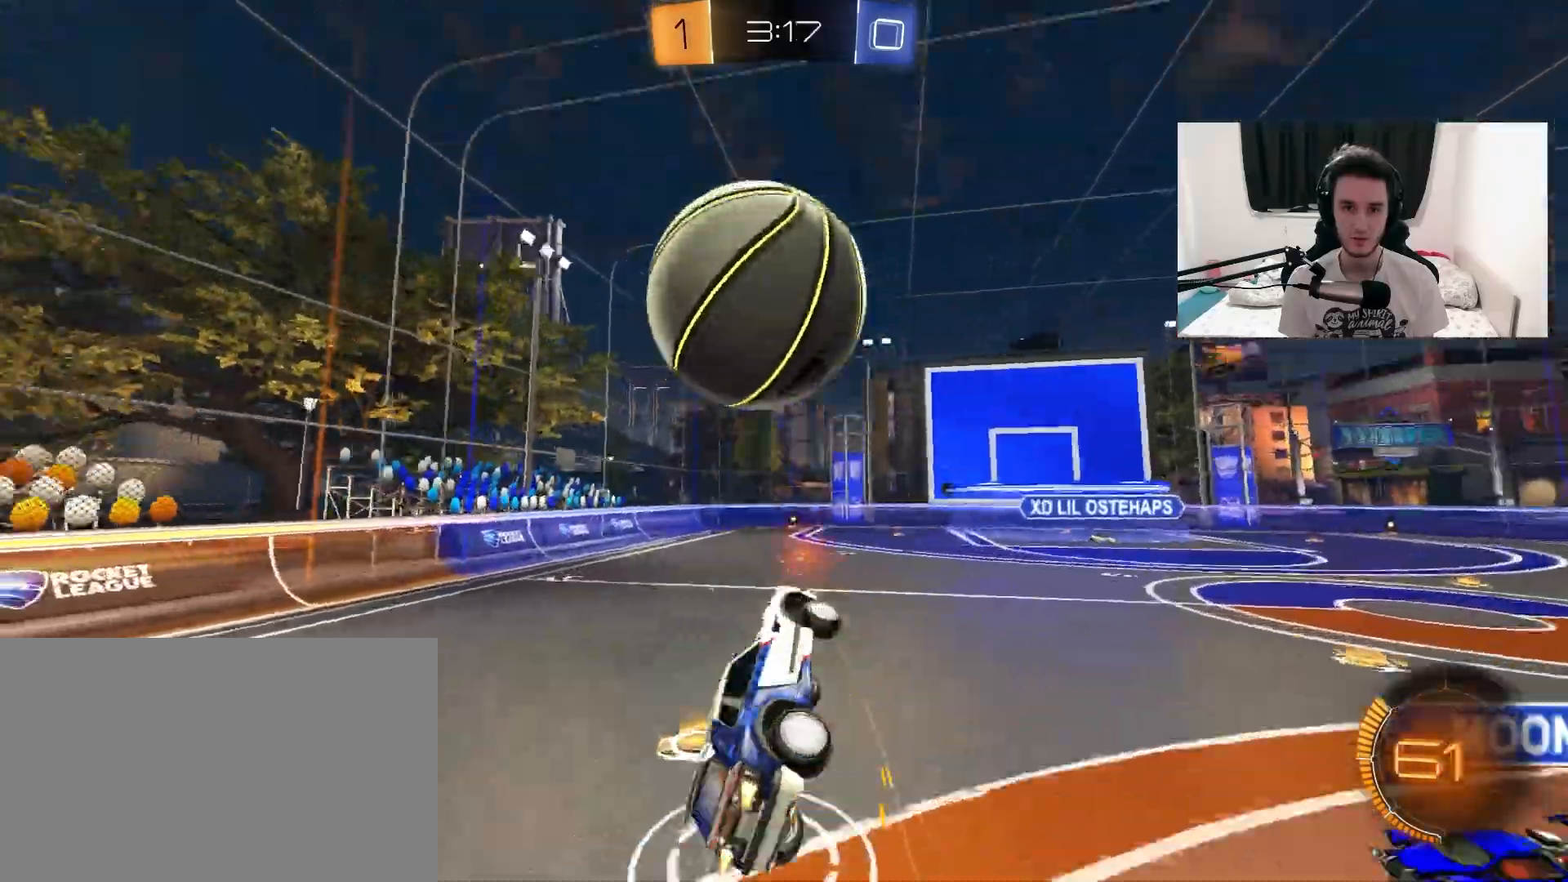
{"dt_ms": 500, "buttons": [], "left_stick": "up-left", "right_stick": "center", "events": [[17, "CROSS", "up"], [17, "left_stick", "down-left"], [100, "L1", "up"], [100, "R1", "up"], [133, "left_stick", "center"], [150, "TRIANGLE", "down"], [283, "TRIANGLE", "up"], [317, "L1", "down"], [350, "left_stick", "up-left"], [500, "L1", "up"]]}
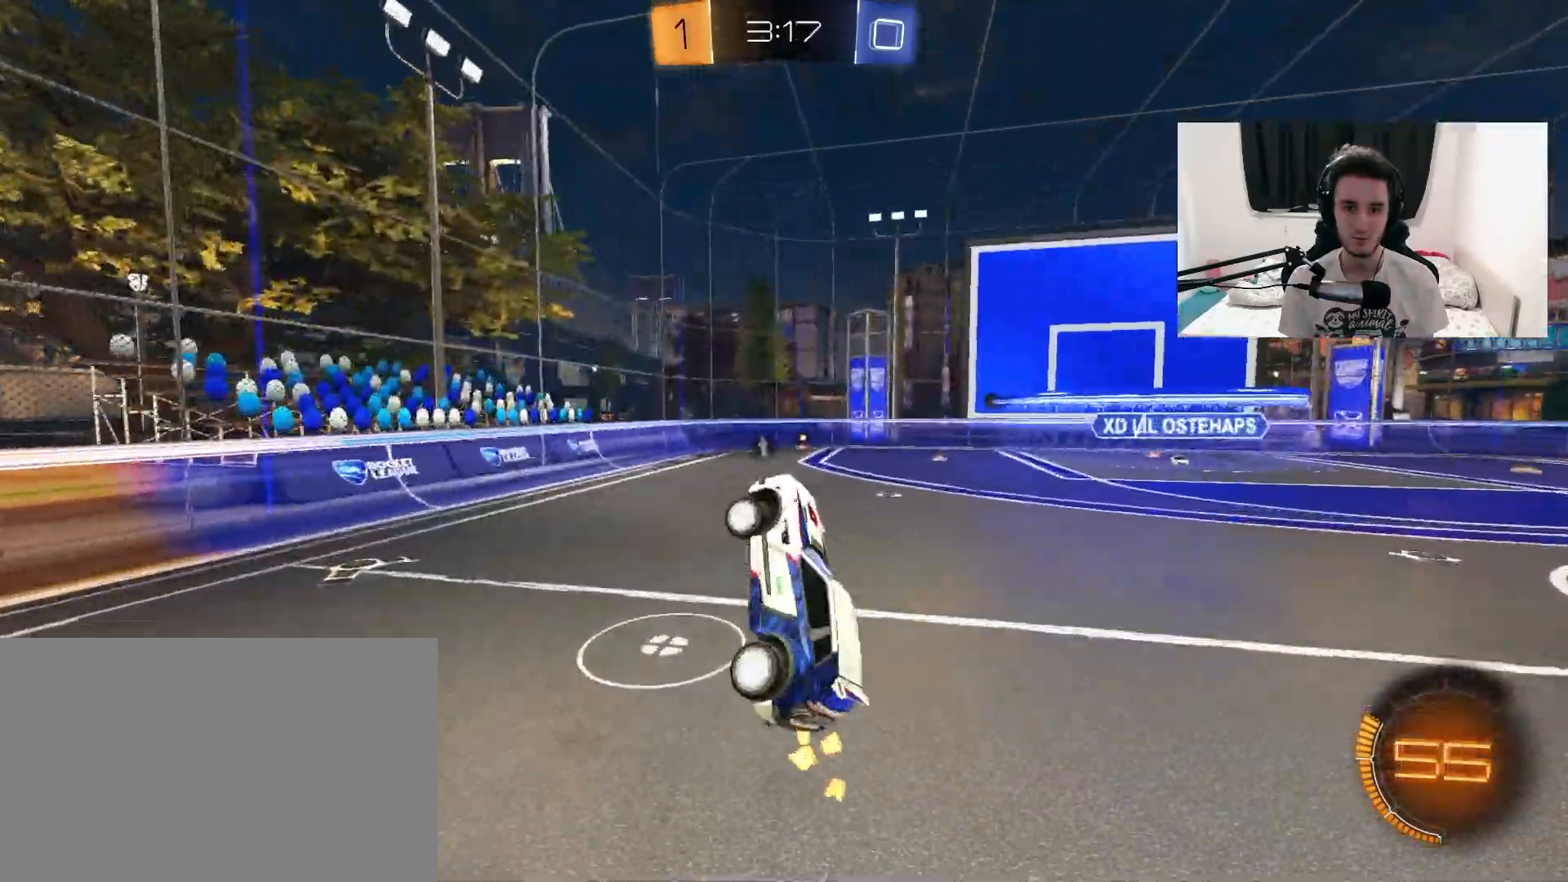
{"dt_ms": 500, "buttons": ["R1"], "left_stick": "center", "right_stick": "center", "events": [[33, "left_stick", "center"], [167, "left_stick", "up"], [200, "TRIANGLE", "down"], [300, "TRIANGLE", "up"], [333, "left_stick", "center"], [367, "R1", "down"]]}
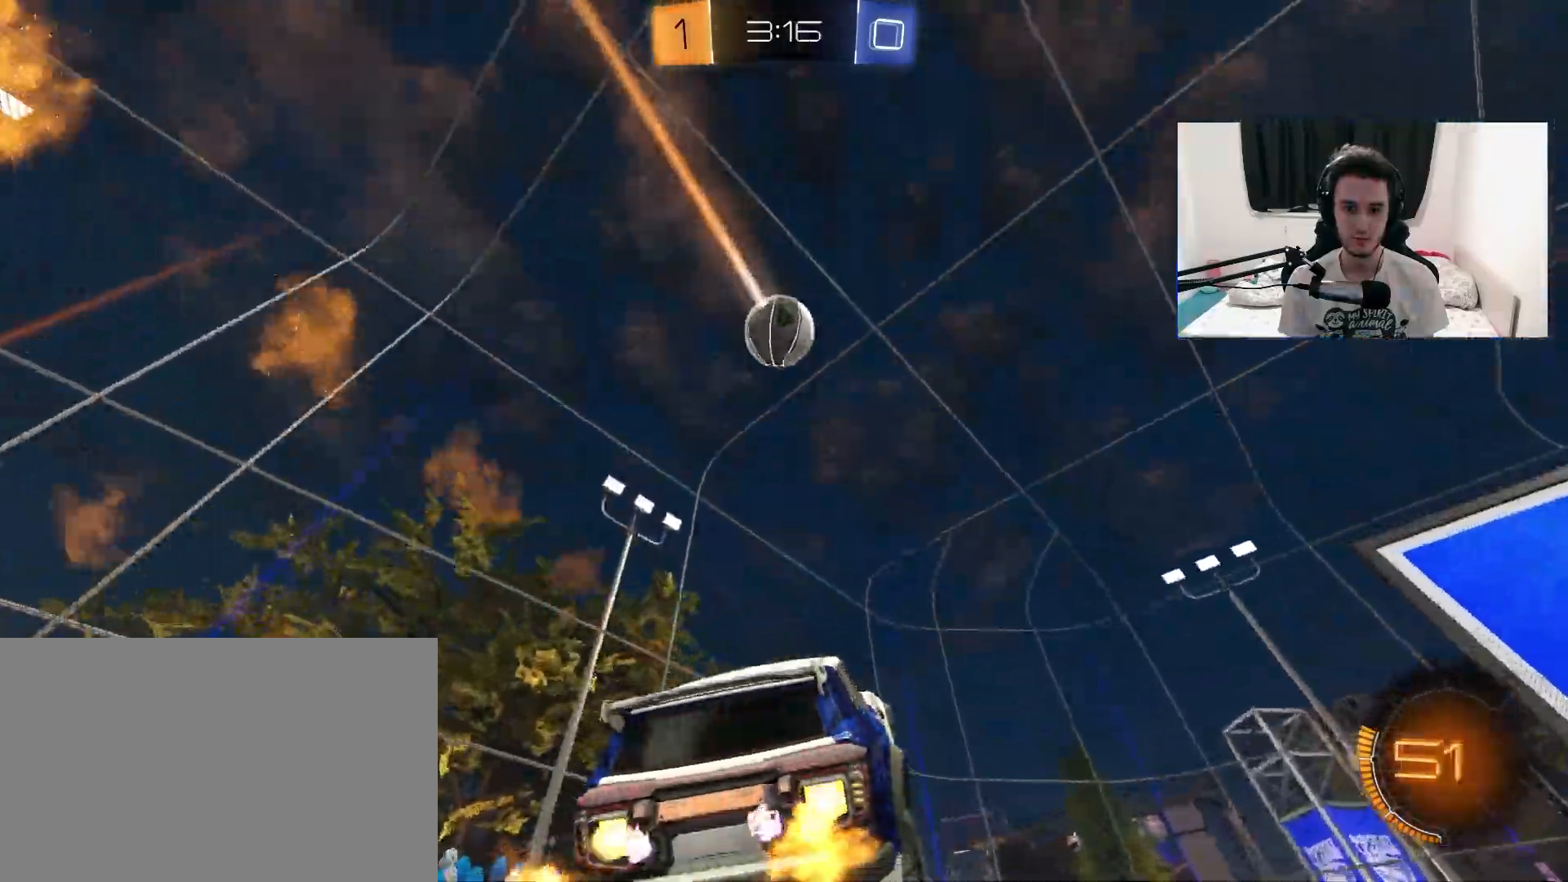
{"dt_ms": 500, "buttons": [], "left_stick": "center", "right_stick": "center", "events": [[17, "left_stick", "left"], [367, "left_stick", "center"], [483, "R1", "up"]]}
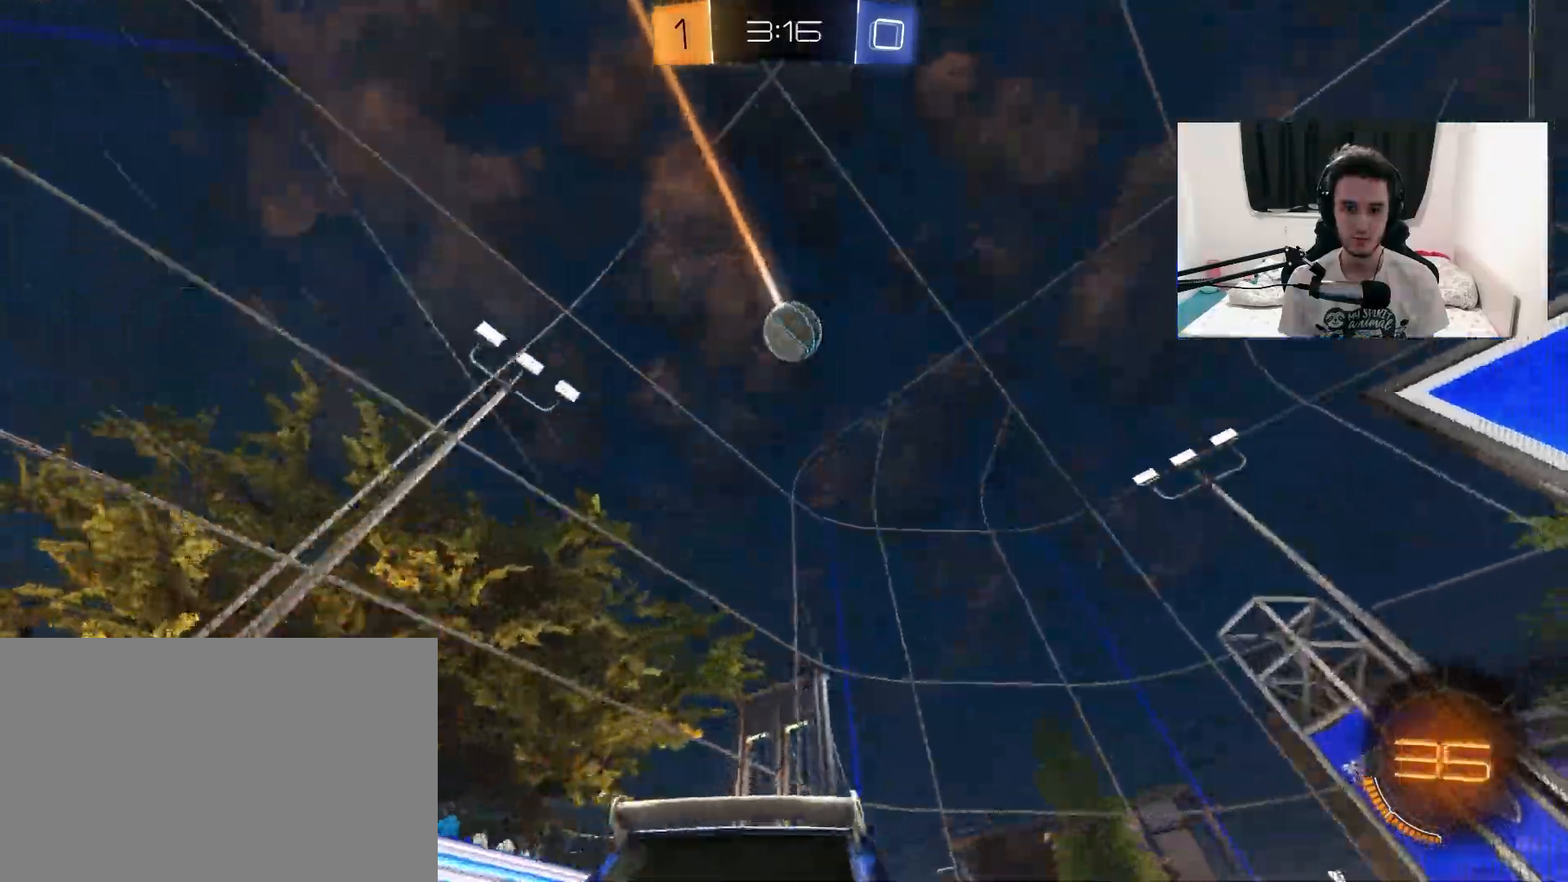
{"dt_ms": 500, "buttons": [], "left_stick": "center", "right_stick": "center", "events": [[183, "left_stick", "up-right"], [367, "left_stick", "center"]]}
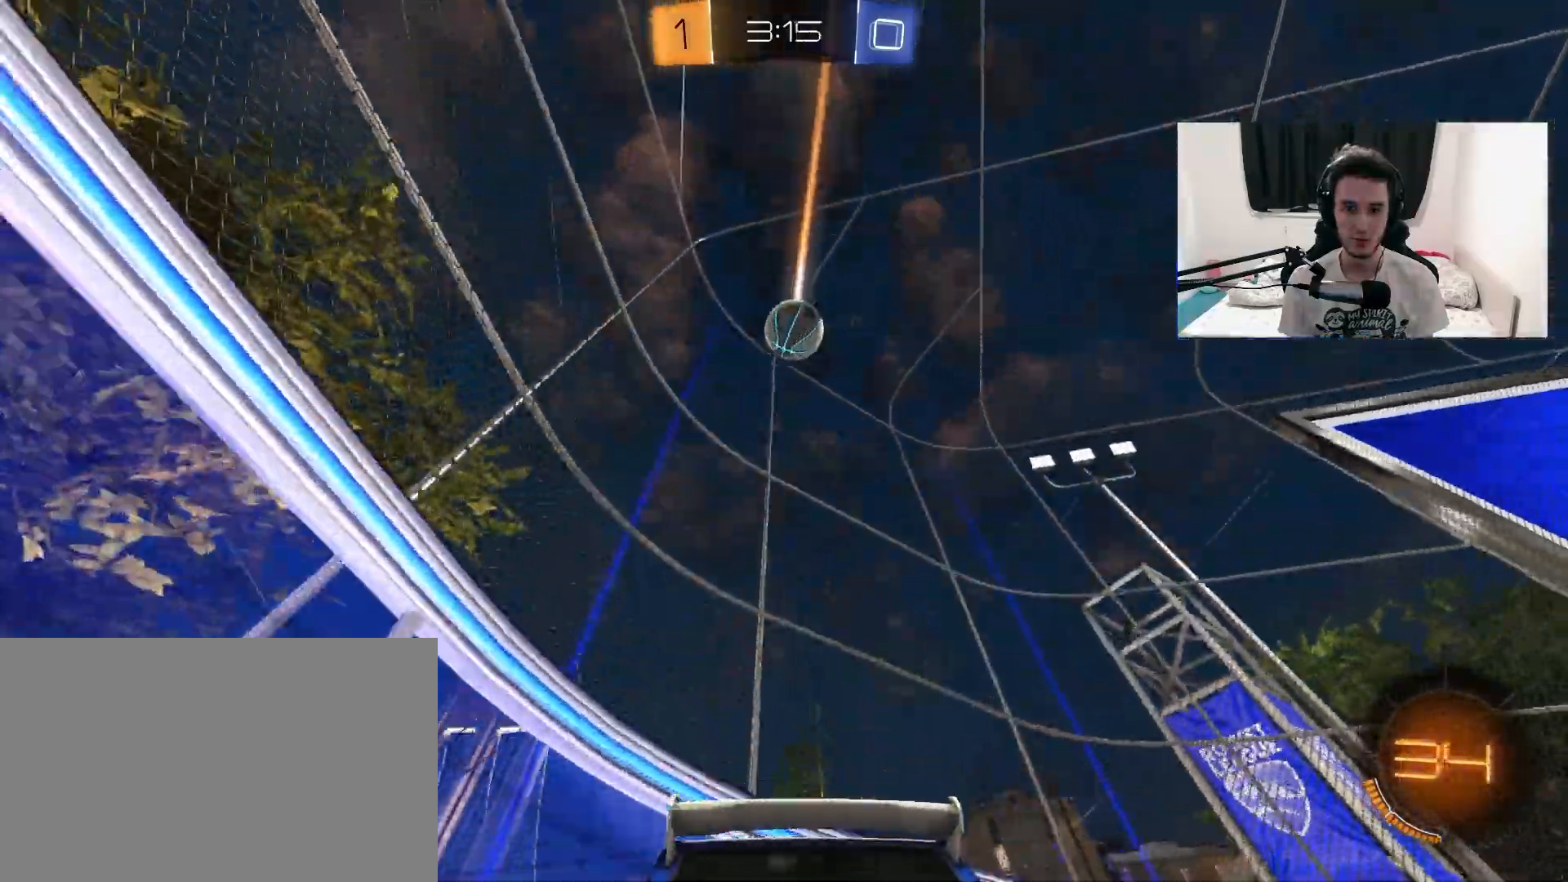
{"dt_ms": 500, "buttons": ["R1"], "left_stick": "up-right", "right_stick": "center", "events": [[133, "left_stick", "up-right"], [233, "L1", "down"], [333, "L1", "up"], [500, "R1", "down"]]}
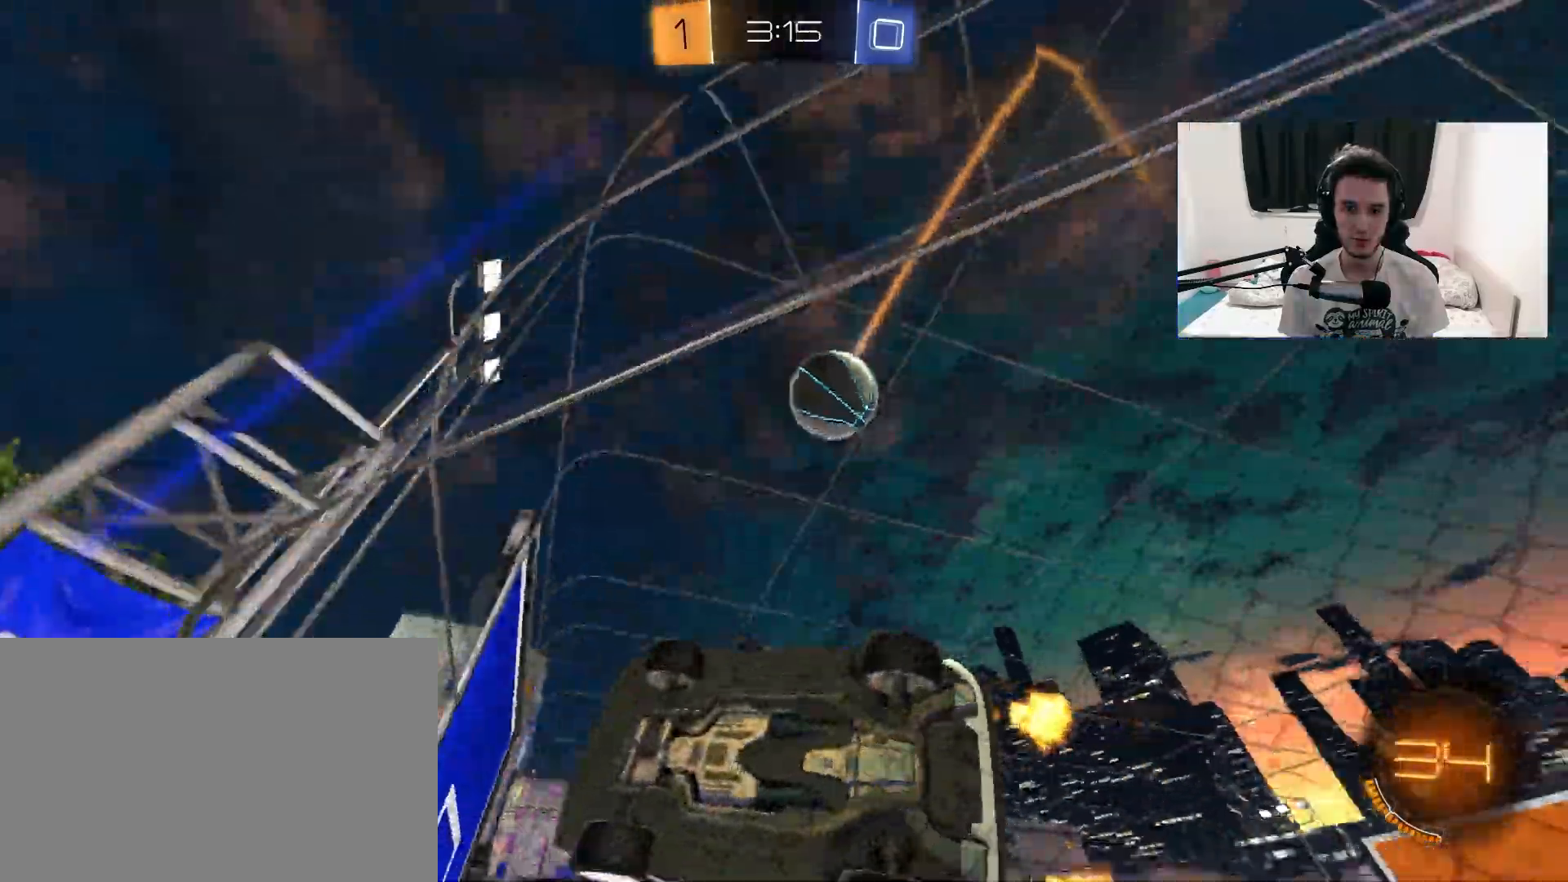
{"dt_ms": 500, "buttons": ["CROSS"], "left_stick": "down-left", "right_stick": "center", "events": [[17, "left_stick", "up-left"], [83, "left_stick", "center"], [150, "left_stick", "up-right"], [233, "R1", "up"], [400, "left_stick", "left"], [467, "CROSS", "down"], [467, "left_stick", "down-left"]]}
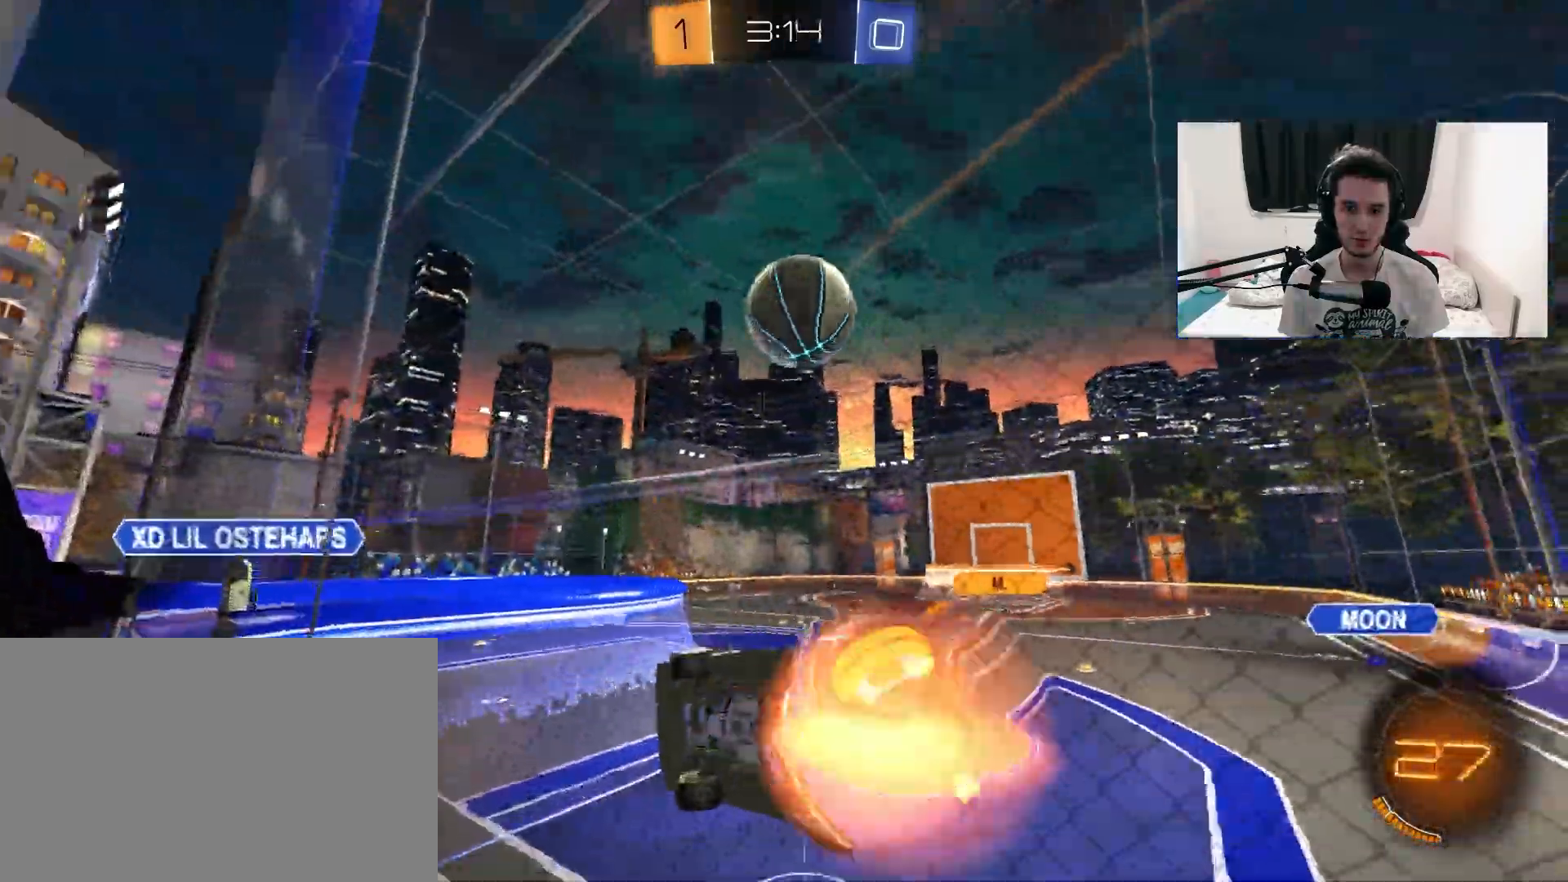
{"dt_ms": 500, "buttons": ["L1"], "left_stick": "down-right", "right_stick": "center", "events": [[33, "R1", "down"], [50, "L1", "down"], [133, "CROSS", "up"], [150, "R1", "up"], [200, "left_stick", "up-right"], [283, "CROSS", "down"], [400, "left_stick", "down-right"], [433, "CROSS", "up"]]}
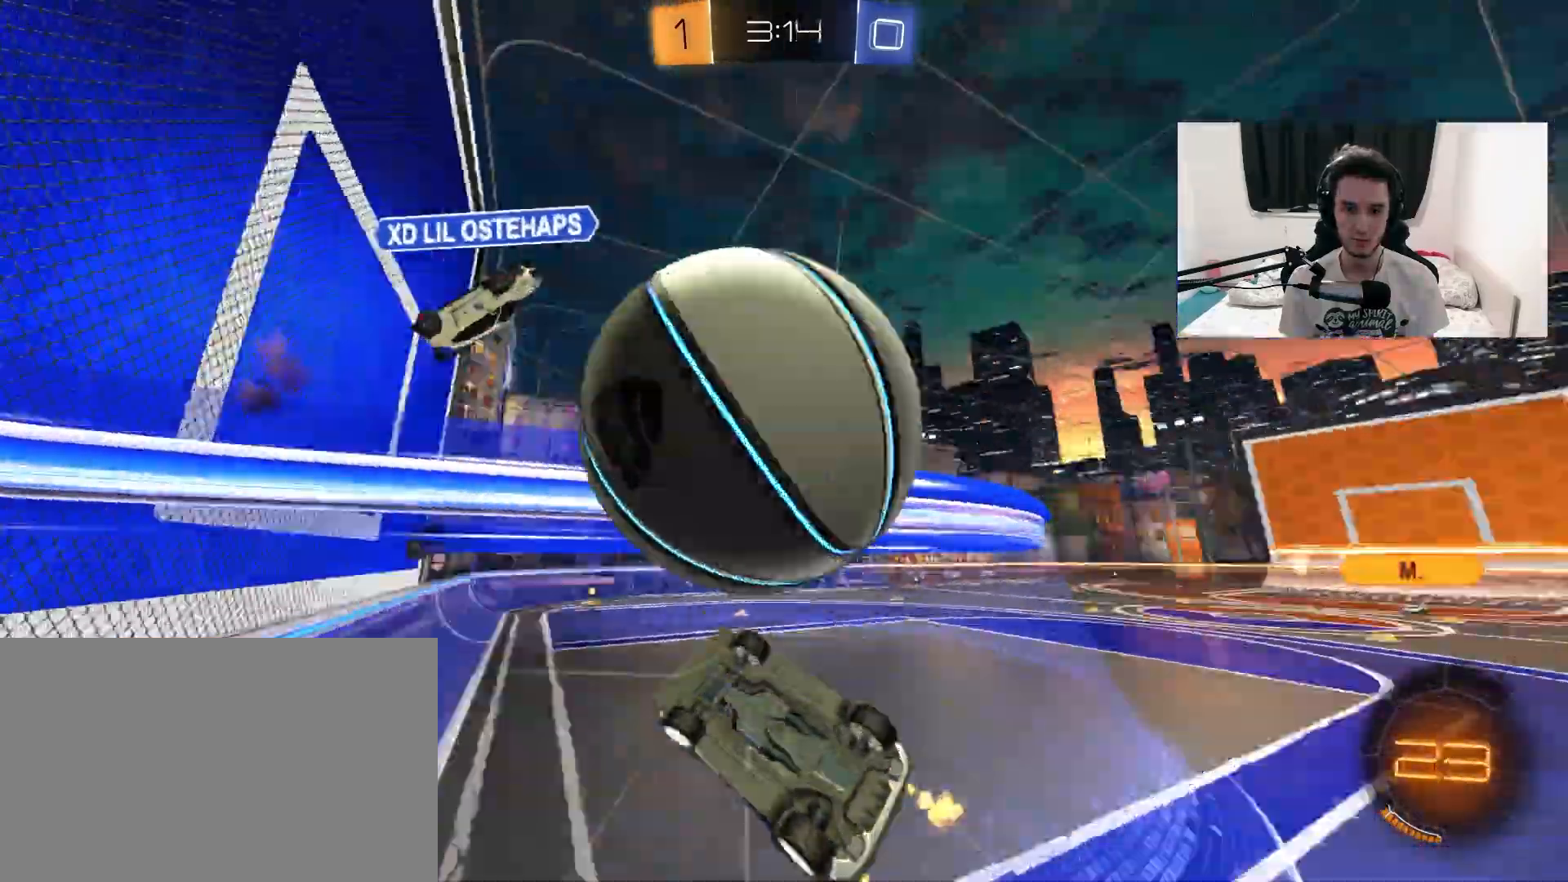
{"dt_ms": 500, "buttons": ["TRIANGLE"], "left_stick": "center", "right_stick": "center", "events": [[67, "left_stick", "up-right"], [383, "L1", "up"], [383, "TRIANGLE", "down"], [383, "left_stick", "center"]]}
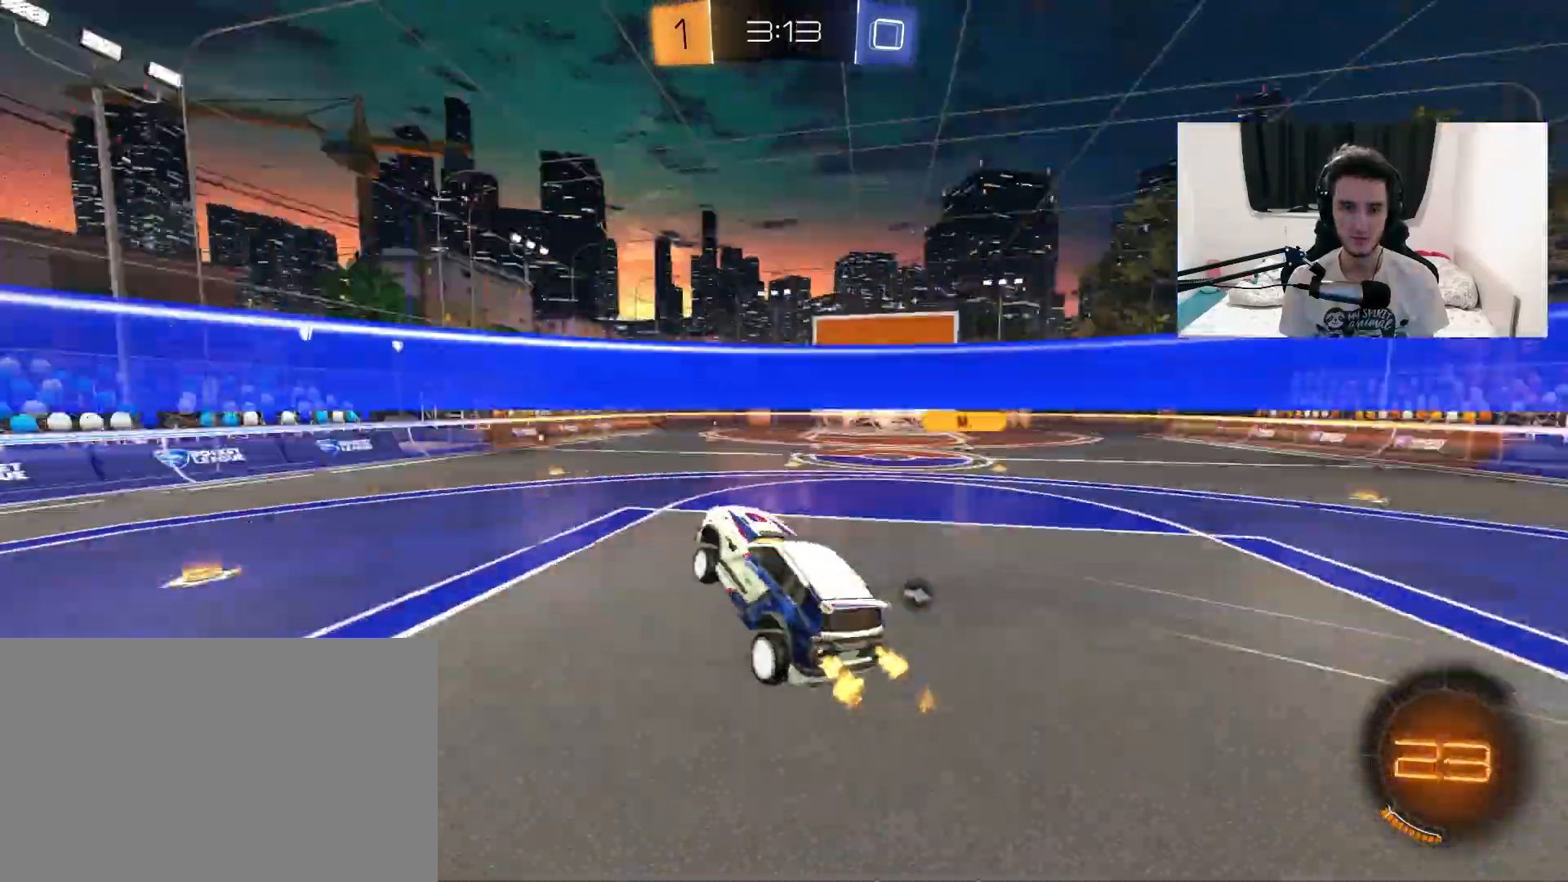
{"dt_ms": 500, "buttons": ["L1", "R1"], "left_stick": "down", "right_stick": "center", "events": [[17, "TRIANGLE", "up"], [333, "left_stick", "down-left"], [383, "L1", "down"], [450, "R1", "down"], [467, "left_stick", "down"]]}
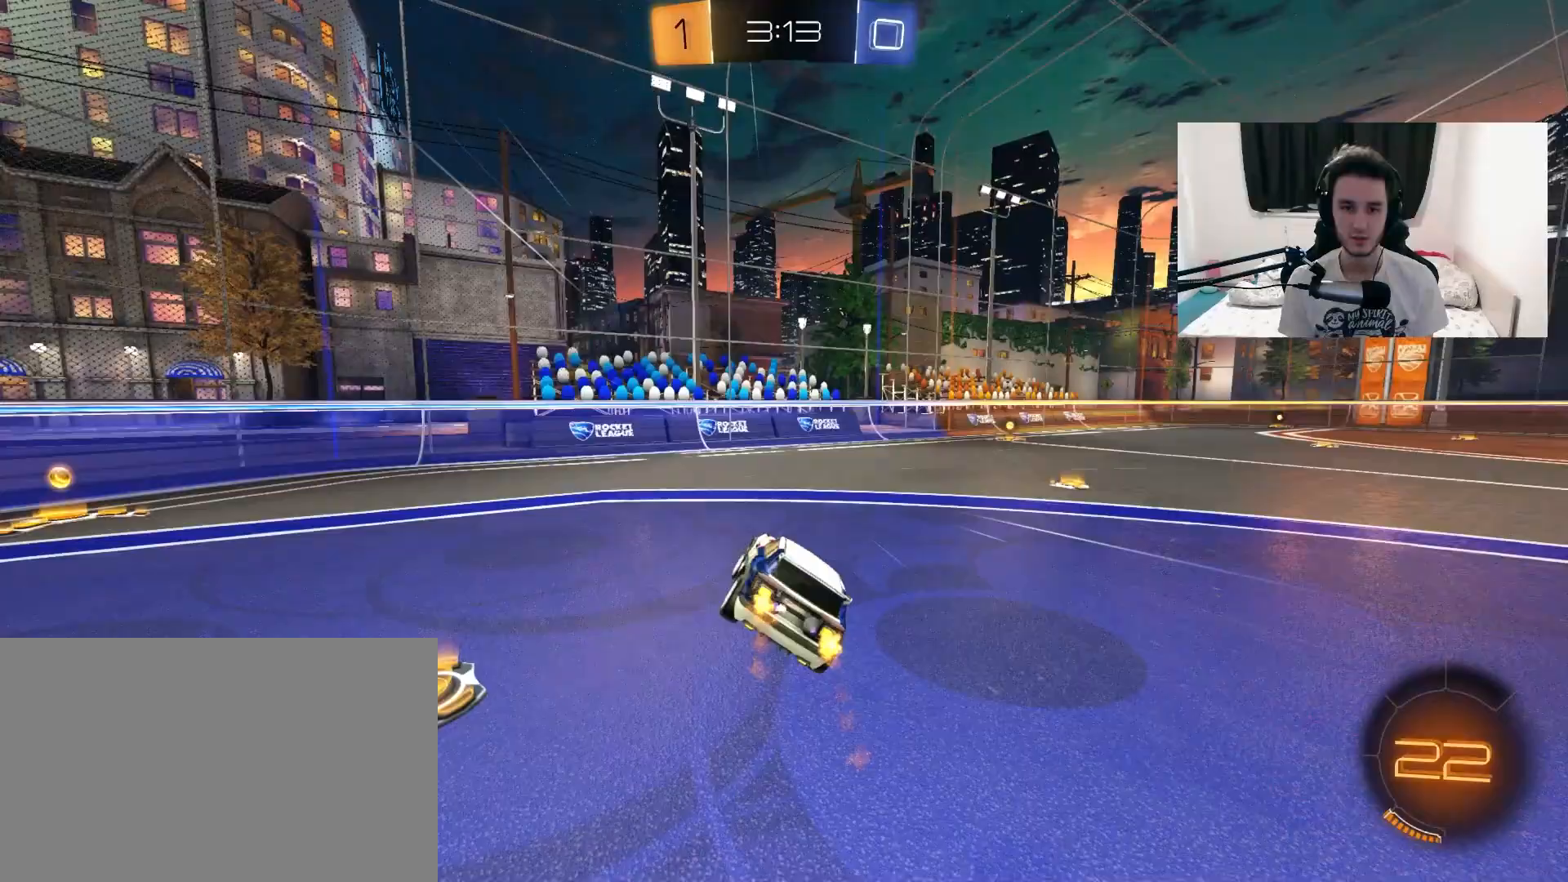
{"dt_ms": 500, "buttons": ["R1"], "left_stick": "center", "right_stick": "center", "events": [[33, "L1", "up"], [67, "left_stick", "down-right"], [167, "left_stick", "right"], [300, "left_stick", "up-right"], [400, "left_stick", "center"]]}